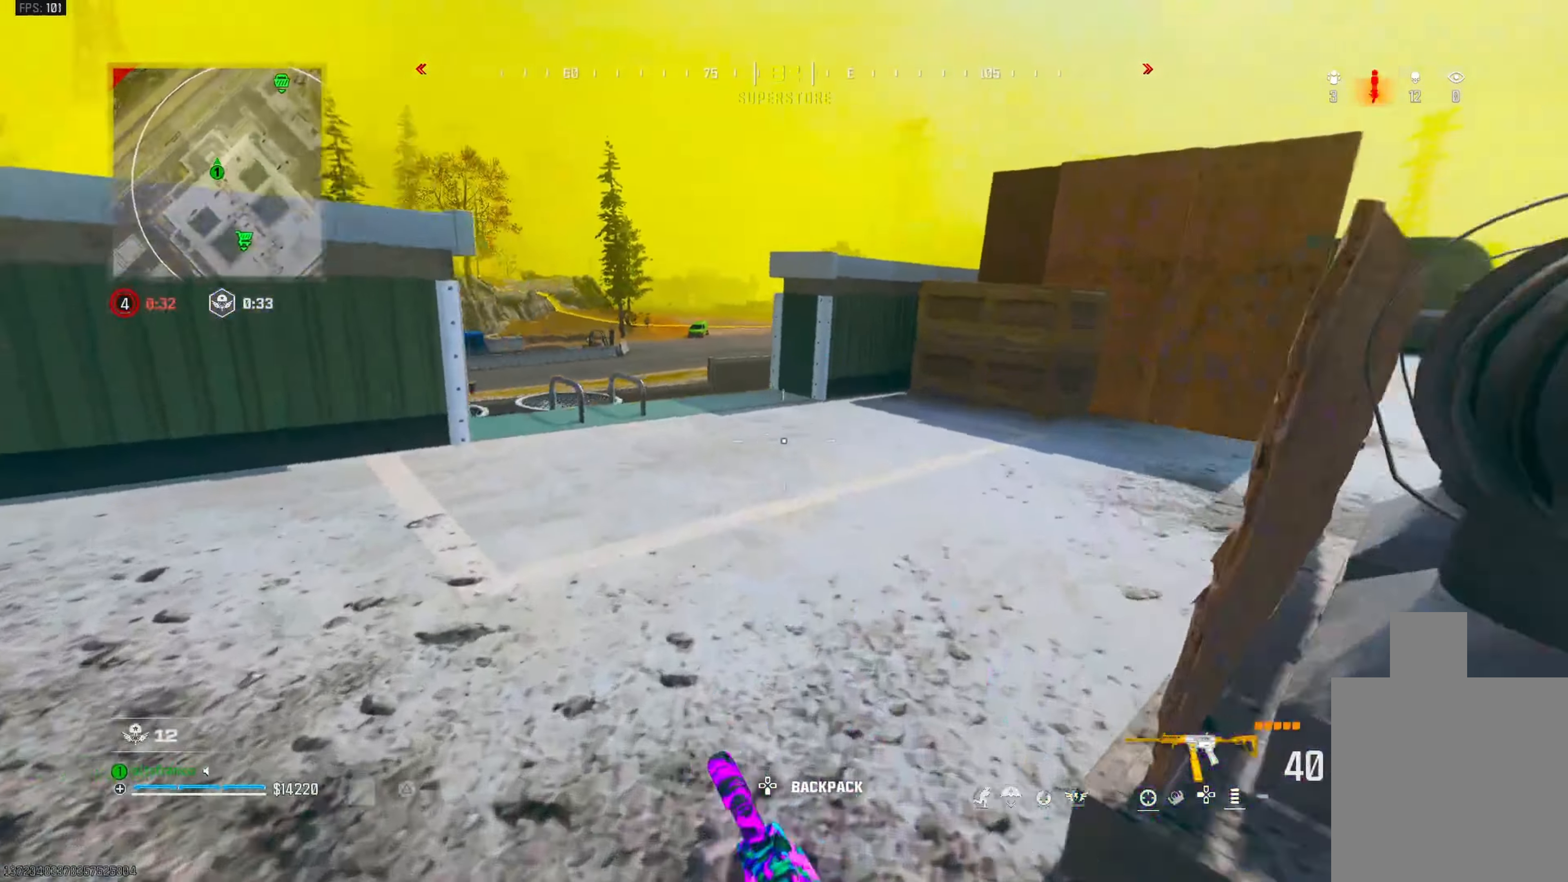
Gameplay with a controller (PlayStation layout); each line is a JSON object with the inputs held at the frame after it. "events" lists button and stick changes between this image and that frame as [ms after this image, input, new state], when the widget could be followed in between.
{"buttons": [], "left_stick": "up", "right_stick": "left", "events": [[83, "CIRCLE", "up"], [133, "CROSS", "down"], [233, "right_stick", "center"], [250, "CROSS", "up"], [283, "L3", "down"], [300, "right_stick", "left"], [400, "L3", "up"]]}
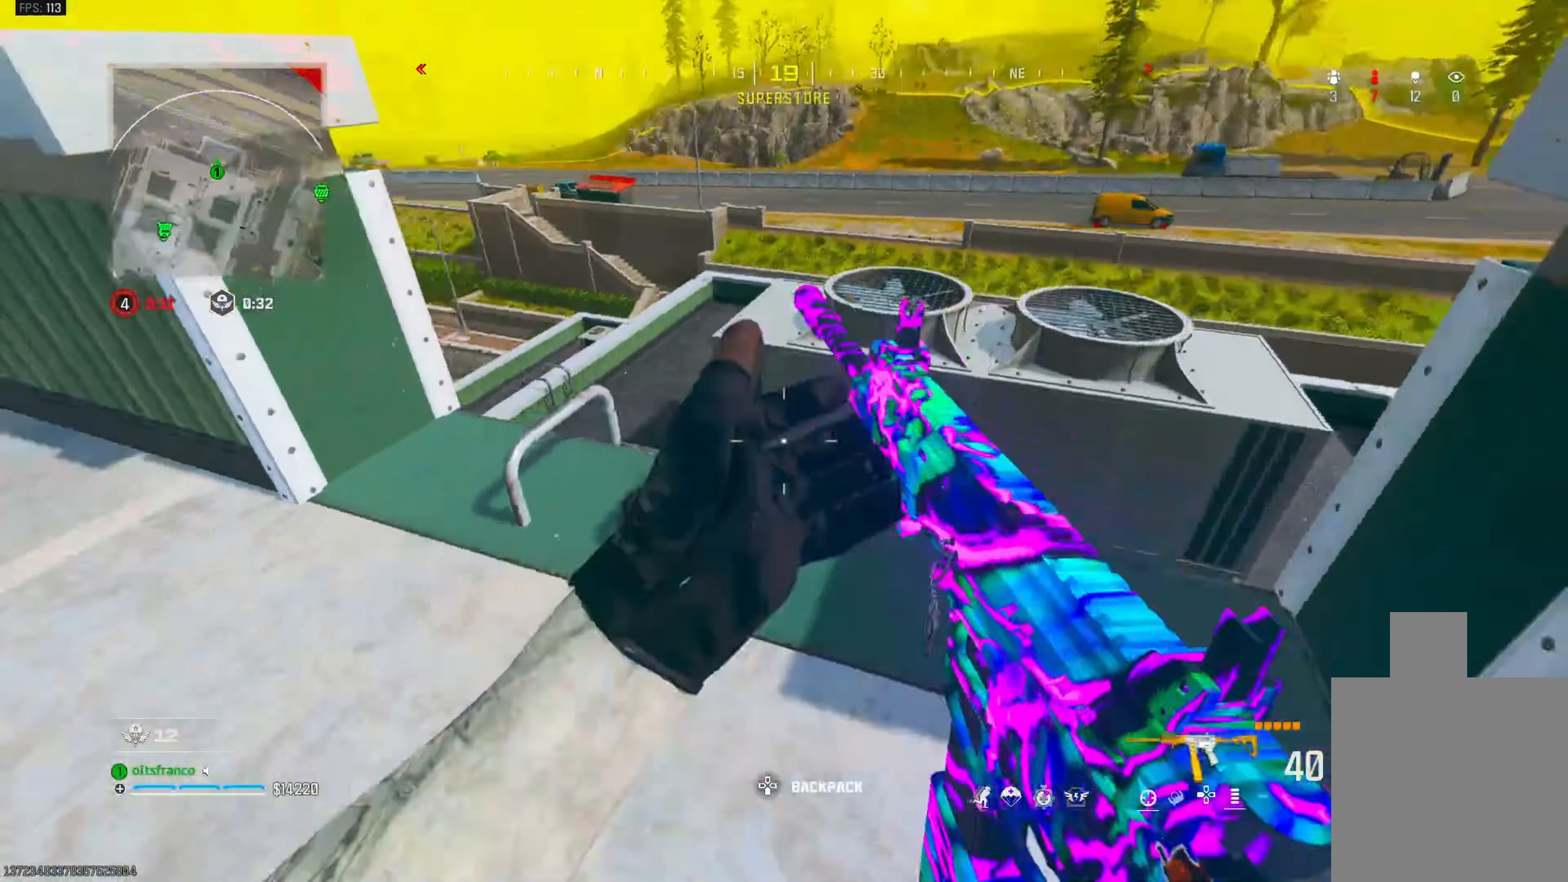
{"buttons": [], "left_stick": "up", "right_stick": "right", "events": [[50, "left_stick", "center"], [217, "right_stick", "center"], [267, "left_stick", "down-left"], [400, "left_stick", "up-left"], [450, "left_stick", "up"], [467, "right_stick", "right"]]}
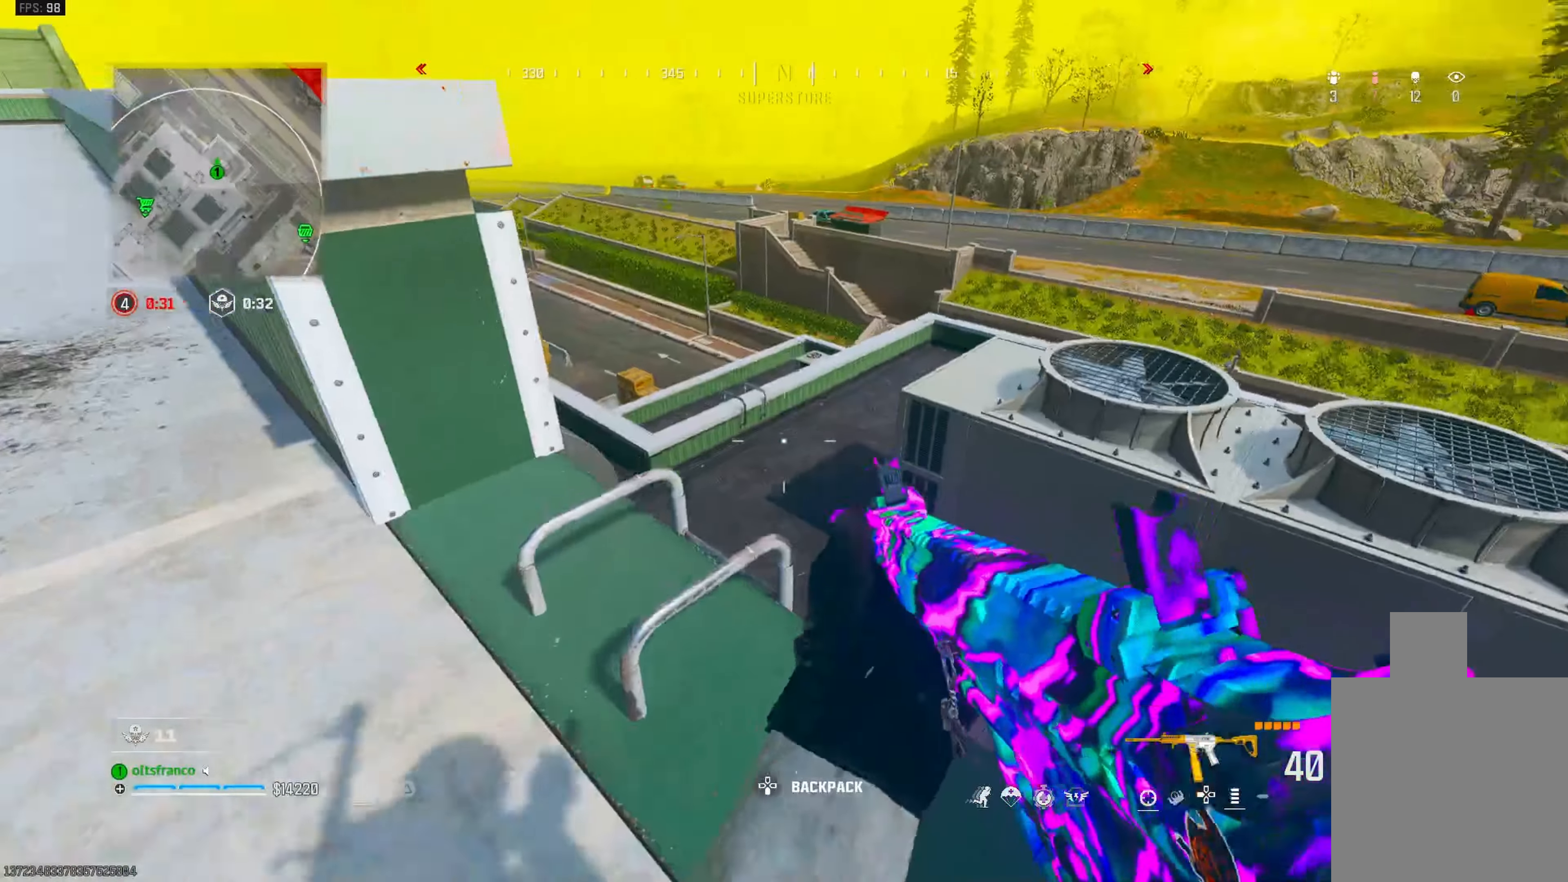
{"buttons": [], "left_stick": "up-right", "right_stick": "left", "events": [[17, "L3", "down"], [50, "left_stick", "up-right"], [117, "L3", "up"], [167, "right_stick", "left"], [267, "CROSS", "down"], [417, "CROSS", "up"]]}
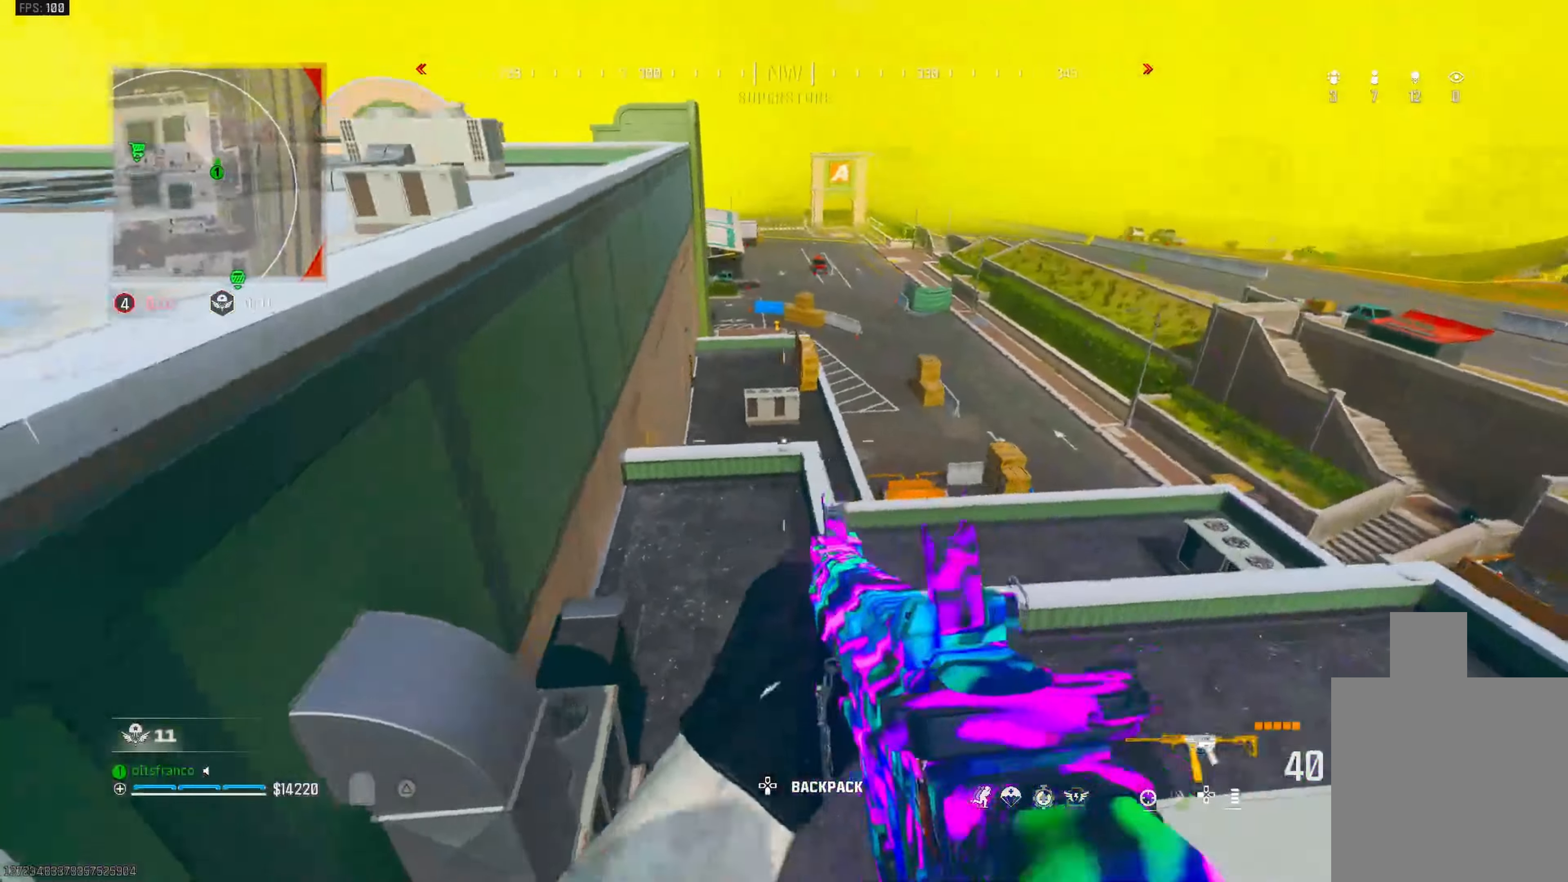
{"buttons": [], "left_stick": "up-right", "right_stick": "center", "events": [[233, "right_stick", "center"]]}
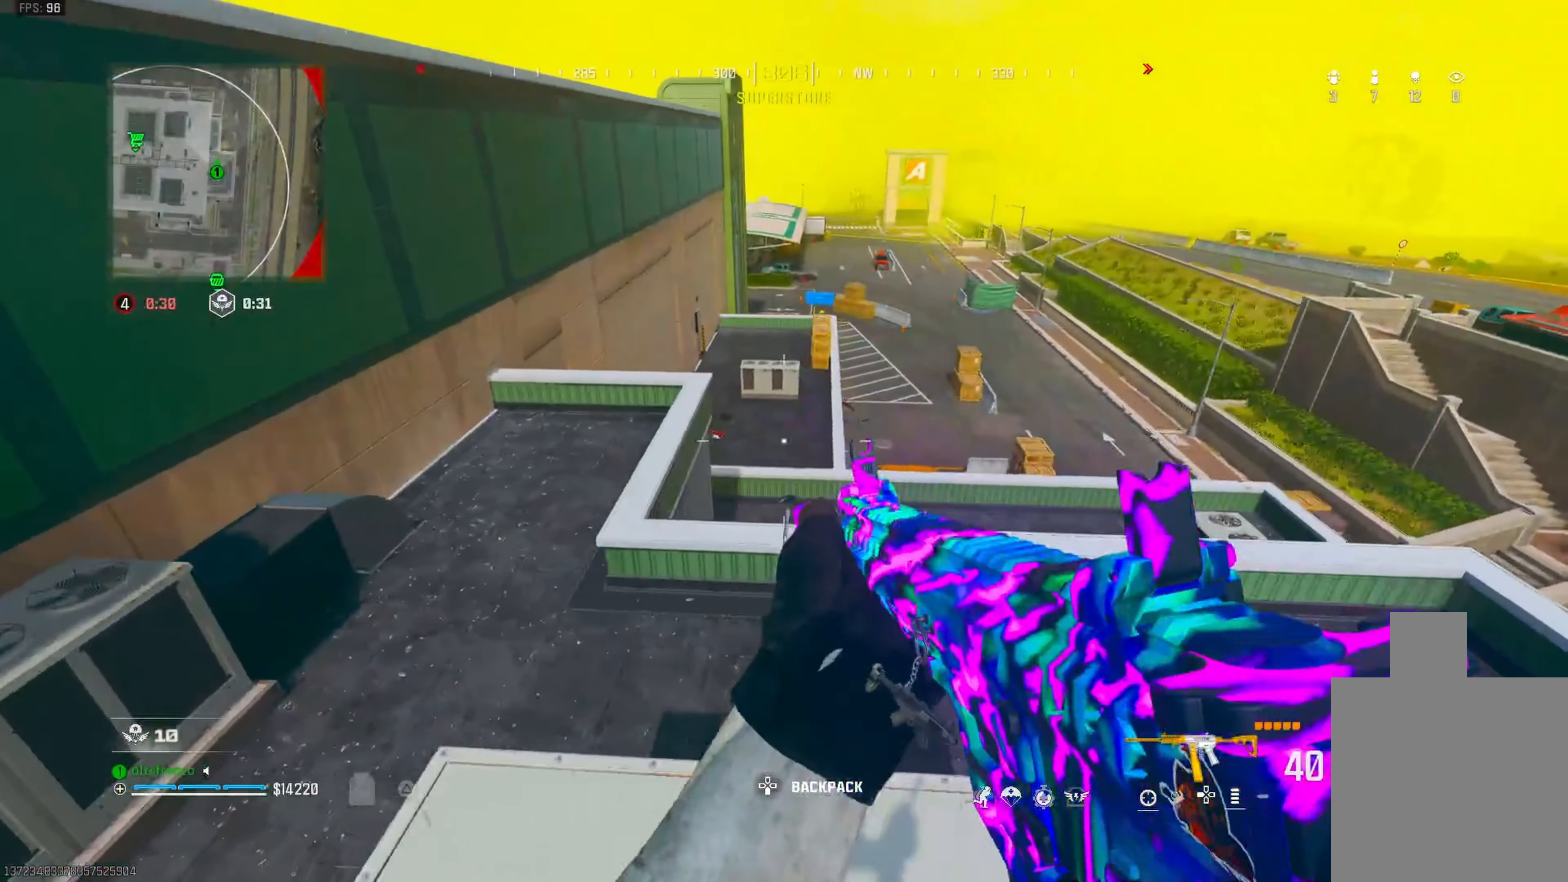
{"buttons": [], "left_stick": "down-right", "right_stick": "left", "events": [[133, "left_stick", "up"], [383, "left_stick", "center"], [450, "right_stick", "left"], [467, "left_stick", "down-right"]]}
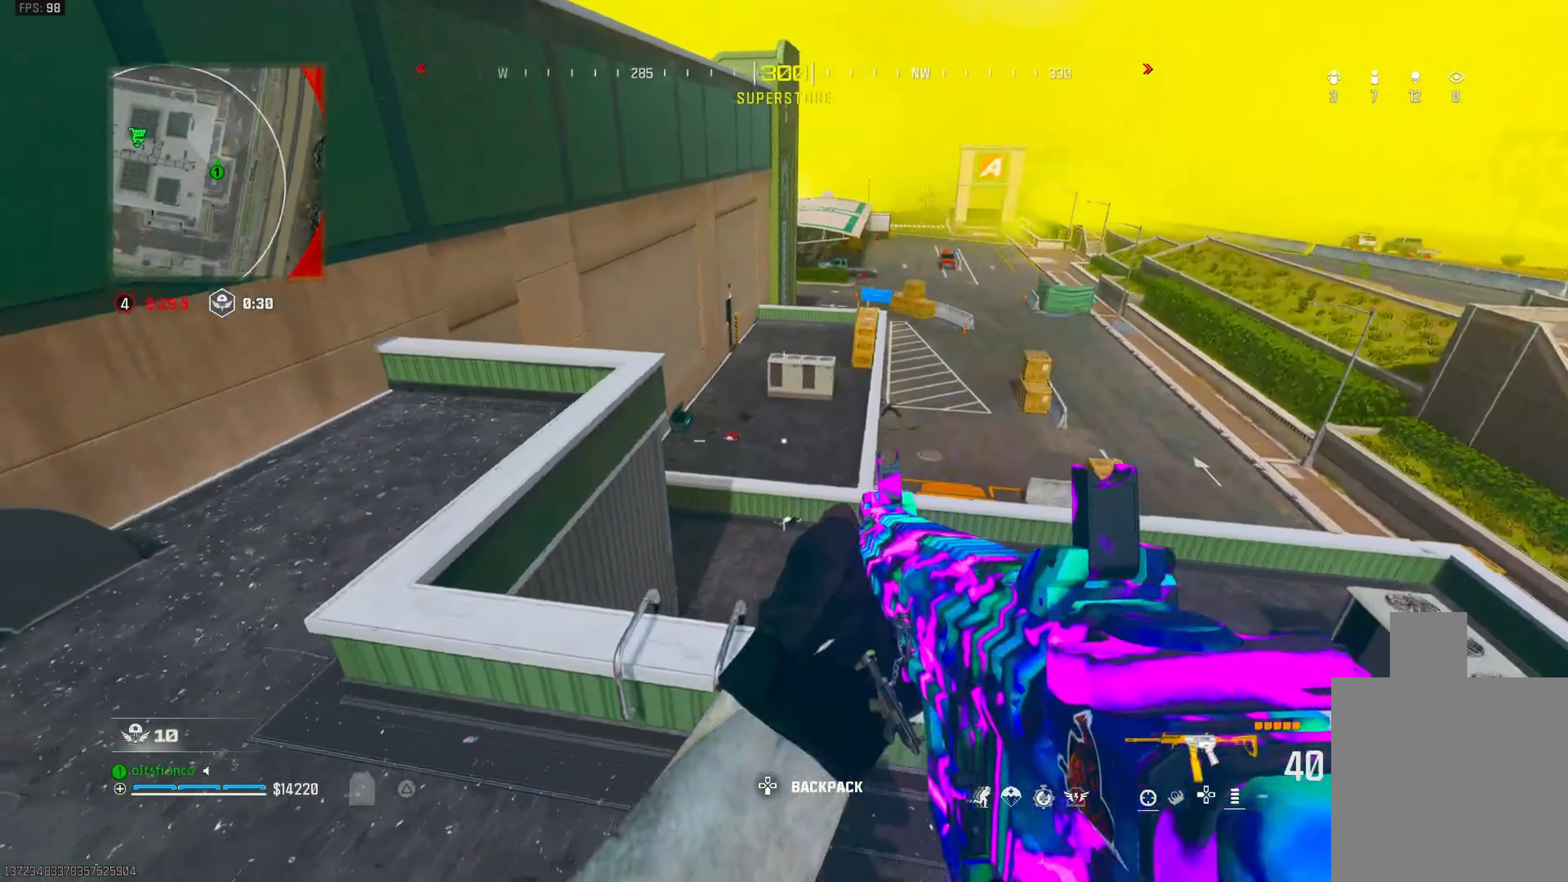
{"buttons": [], "left_stick": "up-right", "right_stick": "down", "events": [[50, "right_stick", "up-left"], [217, "right_stick", "center"], [283, "right_stick", "right"], [367, "CROSS", "down"], [367, "left_stick", "up-right"], [400, "right_stick", "down"], [500, "CROSS", "up"]]}
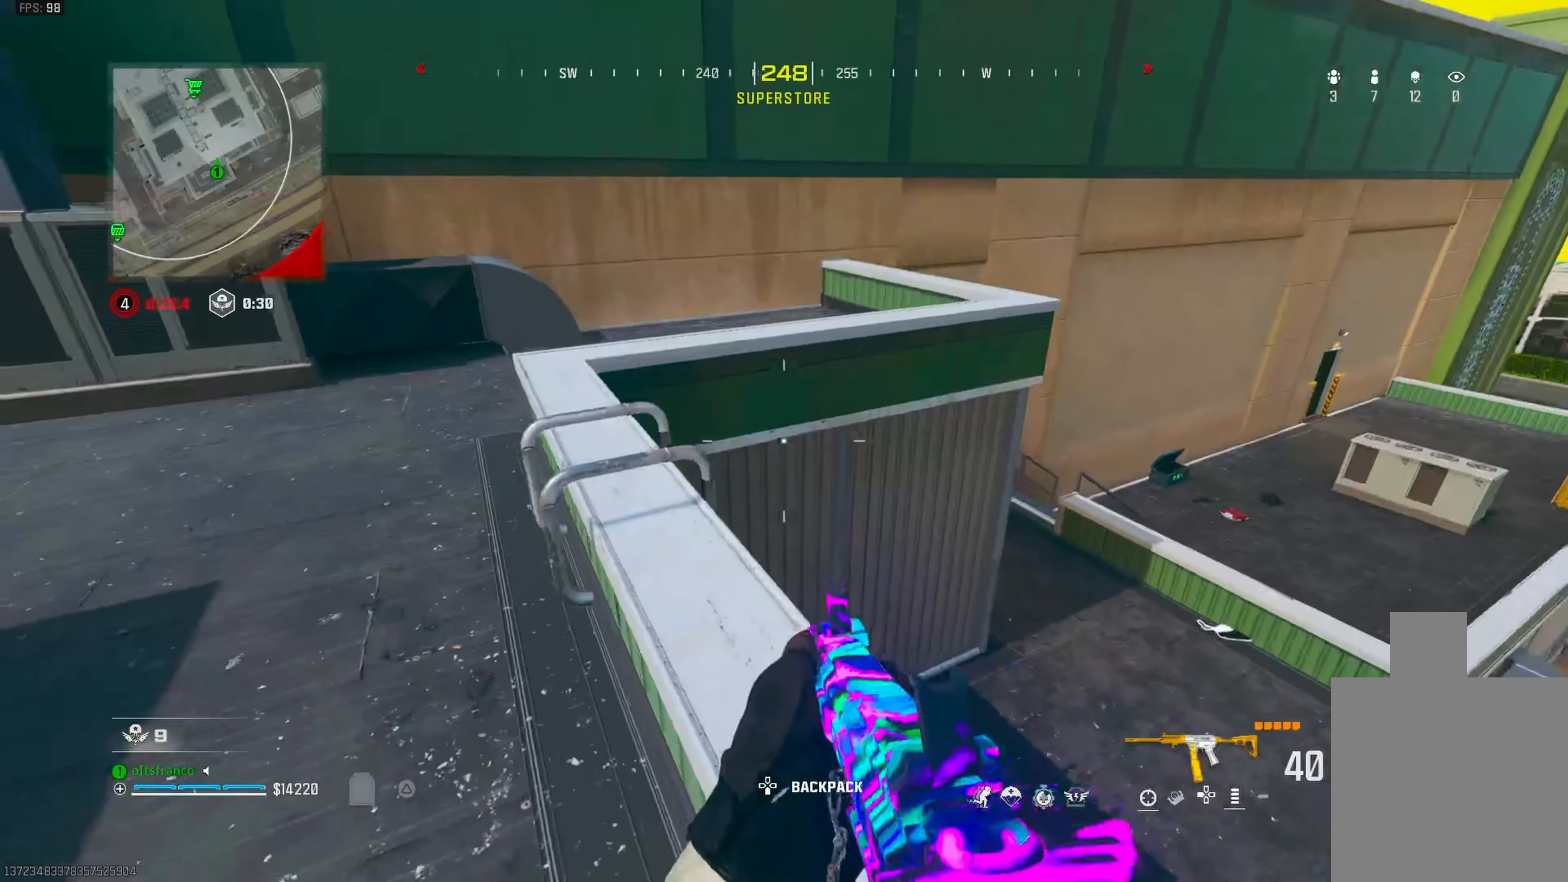
{"buttons": [], "left_stick": "right", "right_stick": "right", "events": [[117, "right_stick", "center"], [317, "left_stick", "down-right"], [367, "right_stick", "right"], [467, "left_stick", "right"]]}
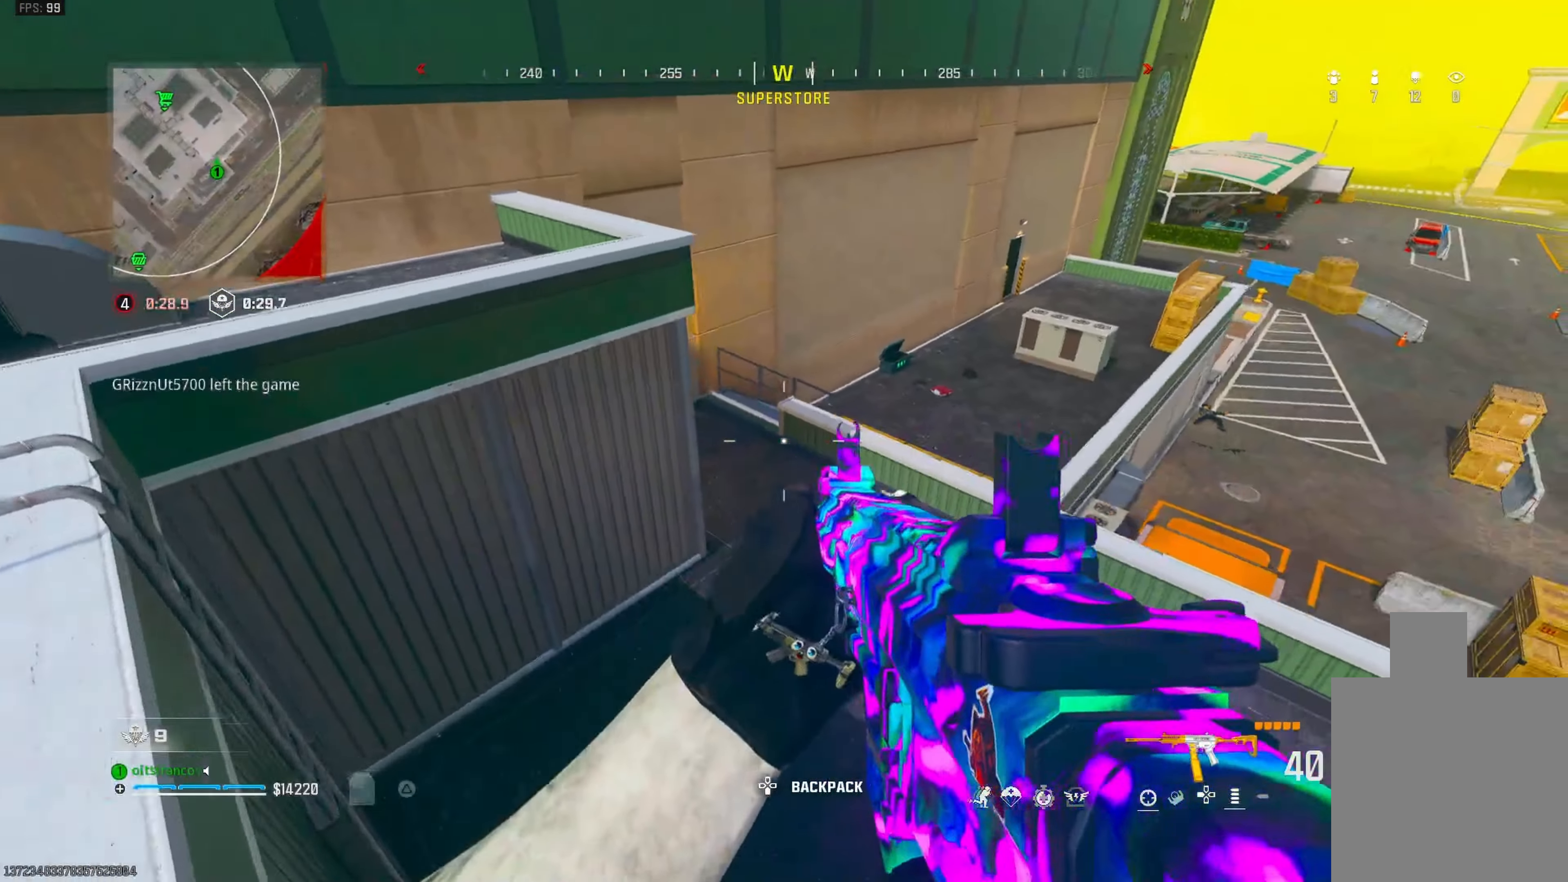
{"buttons": [], "left_stick": "down-left", "right_stick": "up-left", "events": [[17, "right_stick", "center"], [200, "left_stick", "down-right"], [233, "right_stick", "up-left"], [300, "left_stick", "down"], [417, "left_stick", "down-left"]]}
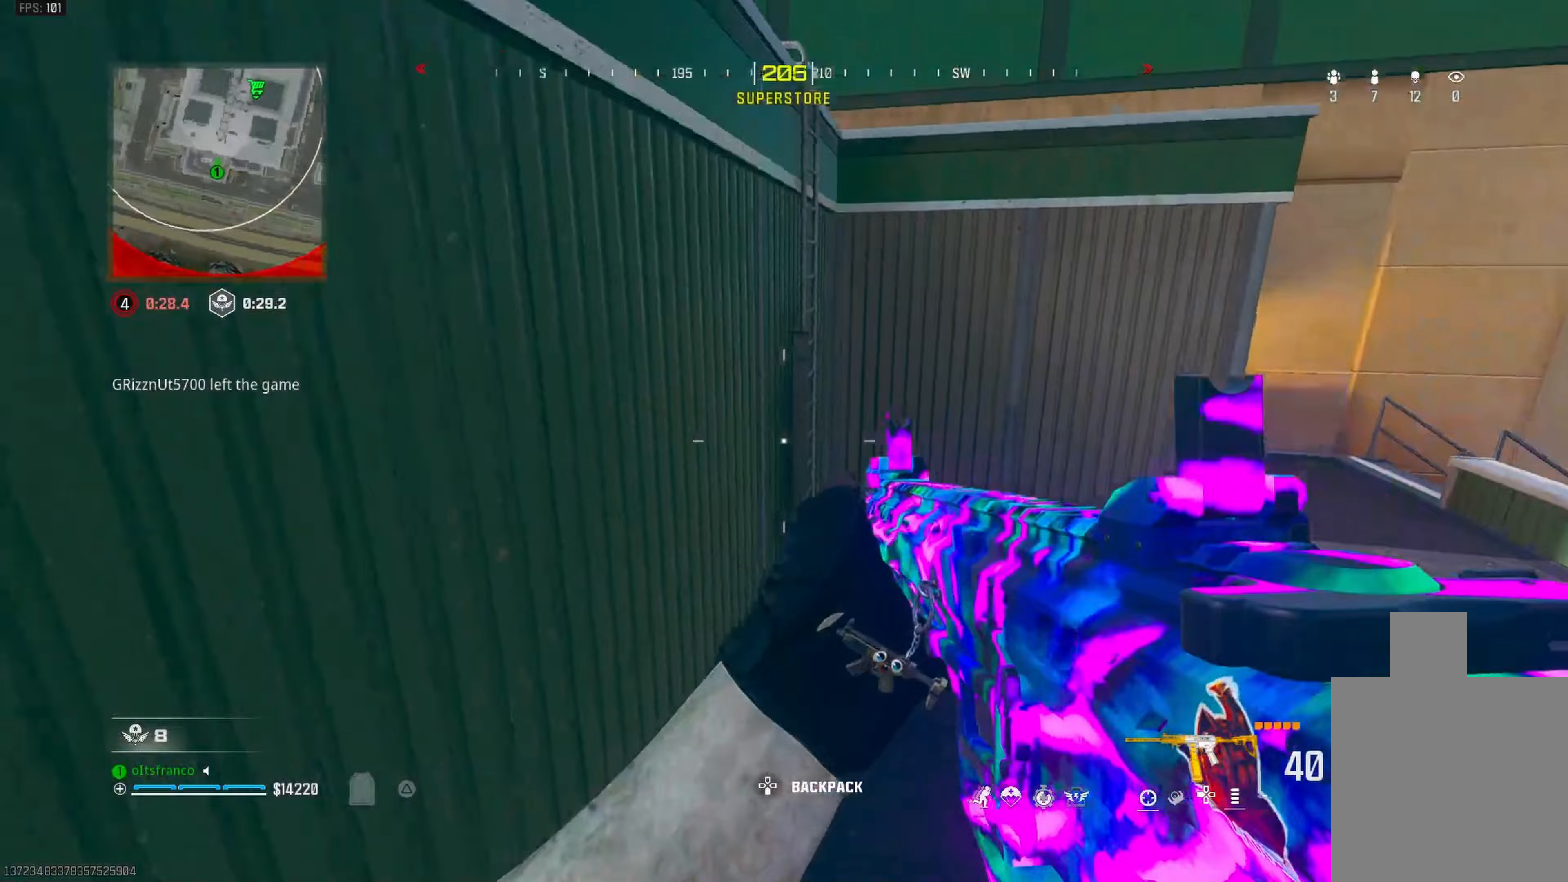
{"buttons": ["L3"], "left_stick": "up-left", "right_stick": "right", "events": [[83, "left_stick", "up-left"], [117, "right_stick", "left"], [383, "L3", "down"], [383, "right_stick", "center"], [433, "right_stick", "right"]]}
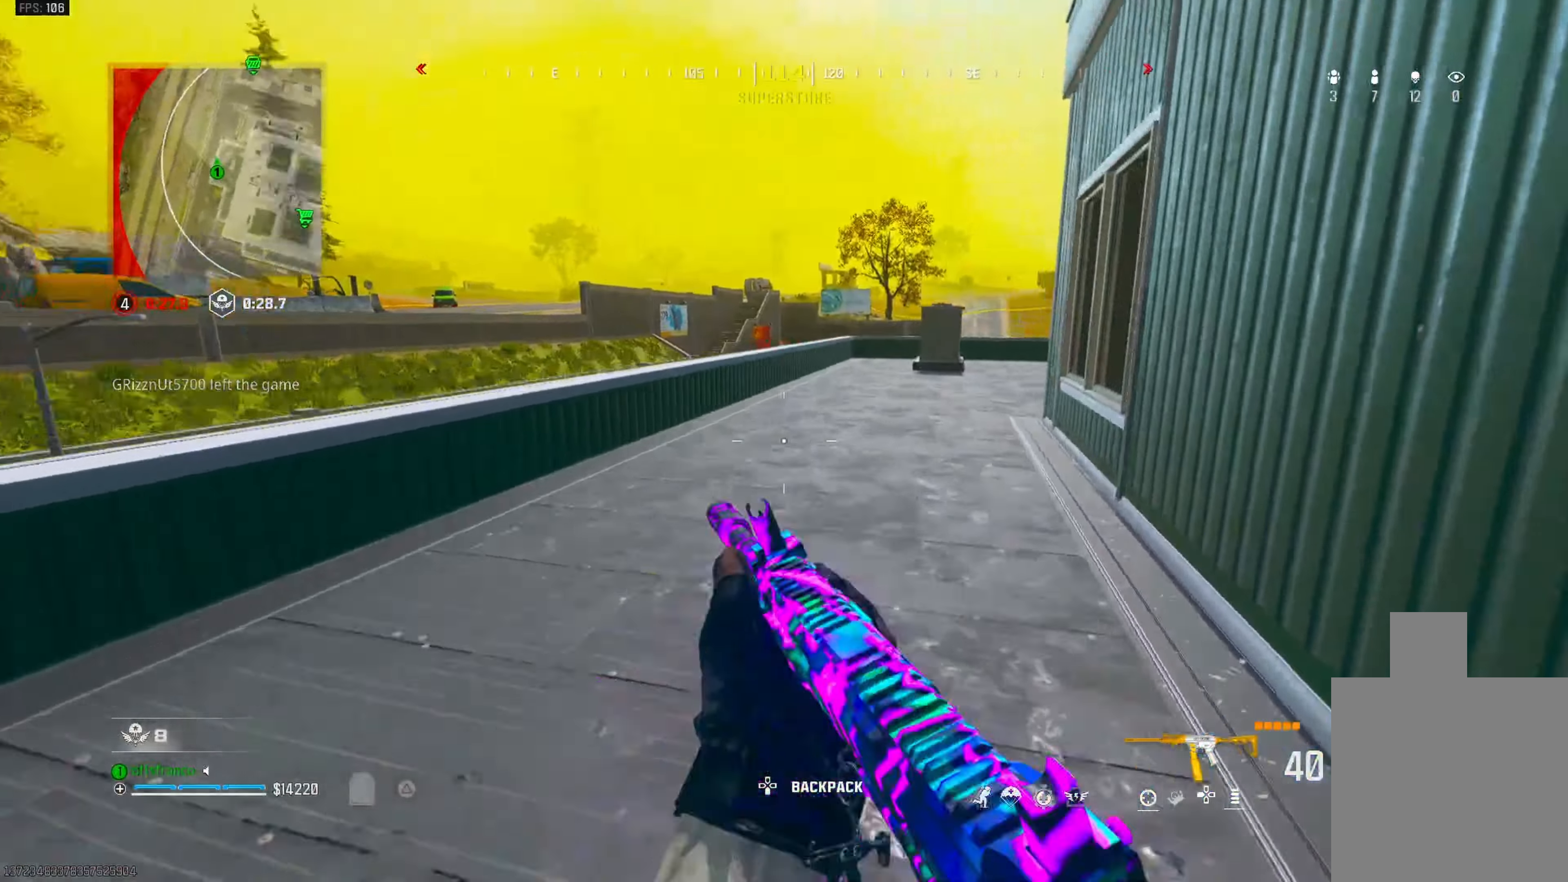
{"buttons": [], "left_stick": "left", "right_stick": "right", "events": [[17, "L3", "up"], [83, "L3", "down"], [100, "CIRCLE", "down"], [117, "right_stick", "center"], [133, "L3", "up"], [250, "right_stick", "right"], [300, "CROSS", "down"], [367, "CIRCLE", "up"], [467, "CROSS", "up"], [467, "left_stick", "left"]]}
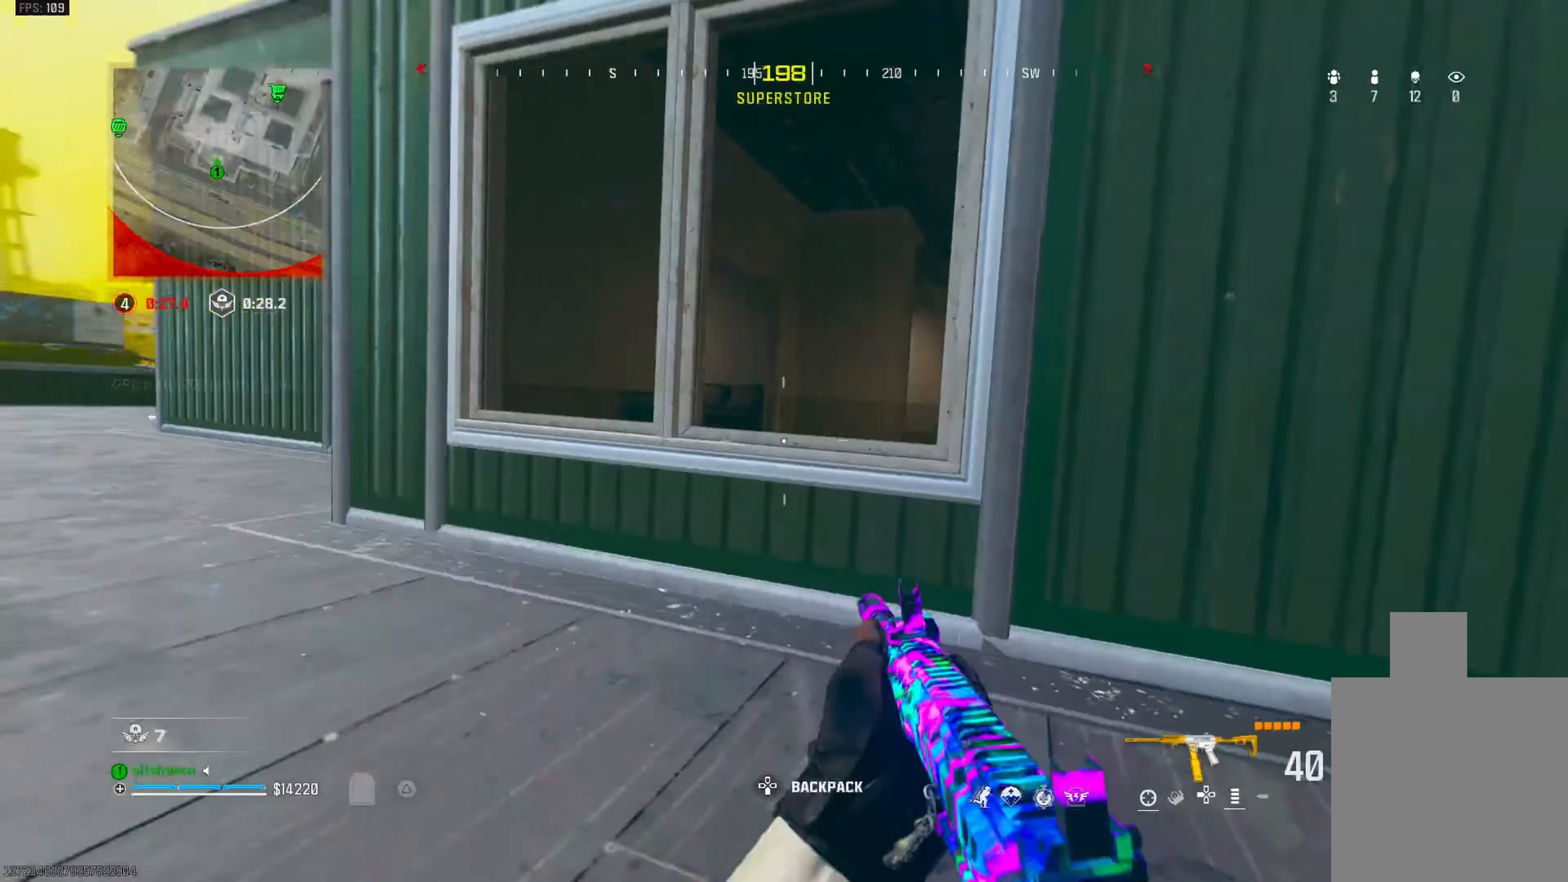
{"buttons": ["CROSS"], "left_stick": "up-right", "right_stick": "center", "events": [[100, "right_stick", "center"], [183, "left_stick", "center"], [233, "left_stick", "up"], [283, "right_stick", "down-right"], [300, "left_stick", "up-right"], [433, "right_stick", "center"], [483, "CROSS", "down"]]}
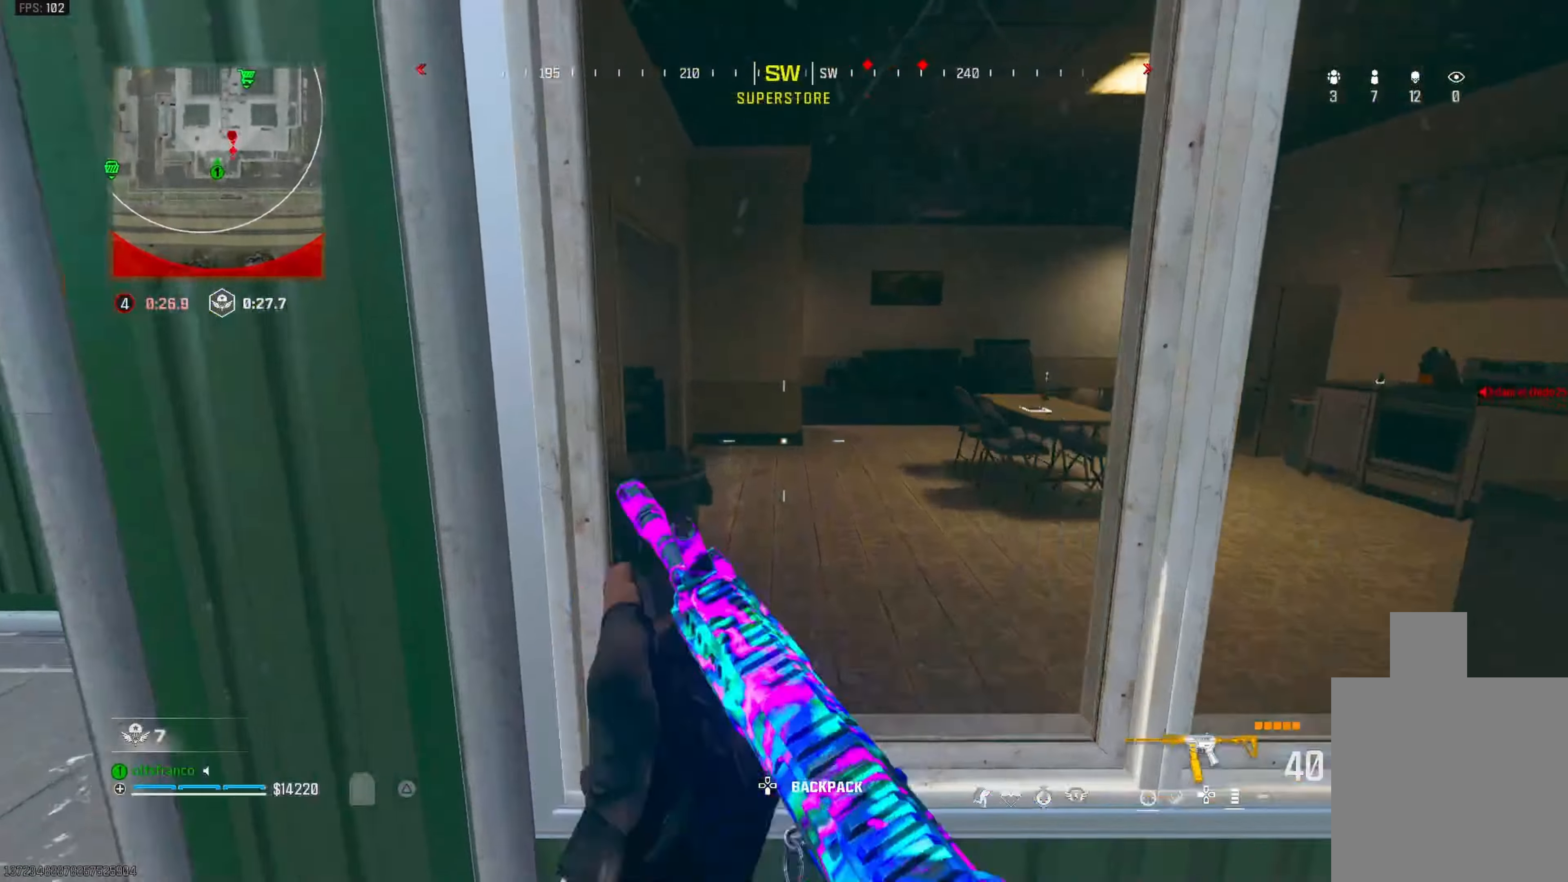
{"buttons": ["L3"], "left_stick": "up-left", "right_stick": "left", "events": [[117, "CROSS", "up"], [367, "left_stick", "up-left"], [417, "right_stick", "left"], [467, "L3", "down"]]}
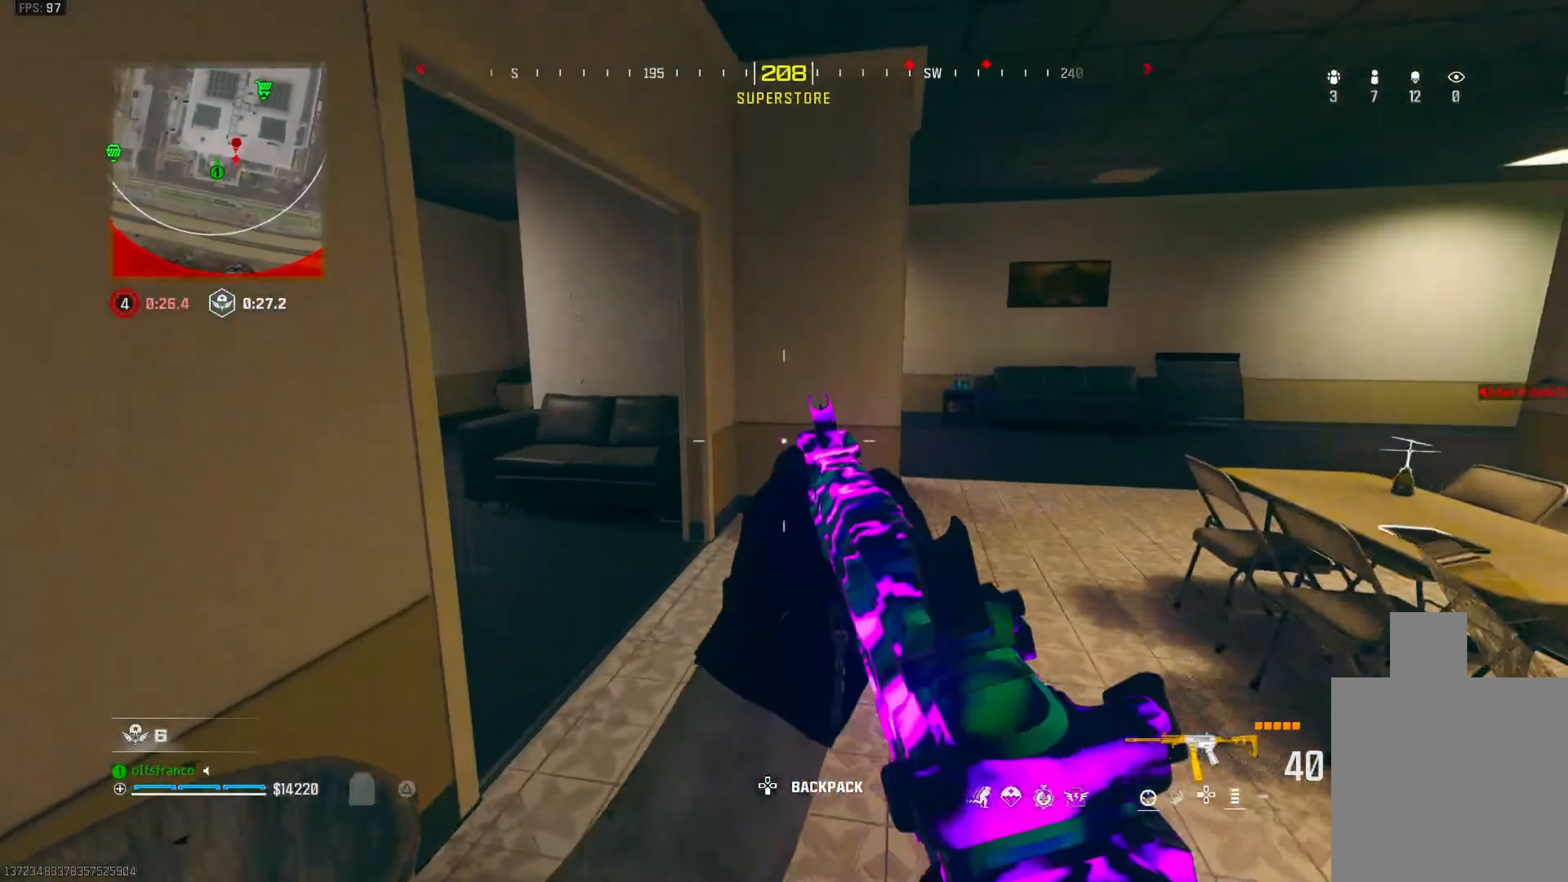
{"buttons": ["CIRCLE"], "left_stick": "up-left", "right_stick": "center", "events": [[67, "right_stick", "center"], [100, "L3", "up"], [167, "right_stick", "up-left"], [200, "L3", "down"], [450, "right_stick", "center"], [467, "CIRCLE", "down"], [467, "L3", "up"]]}
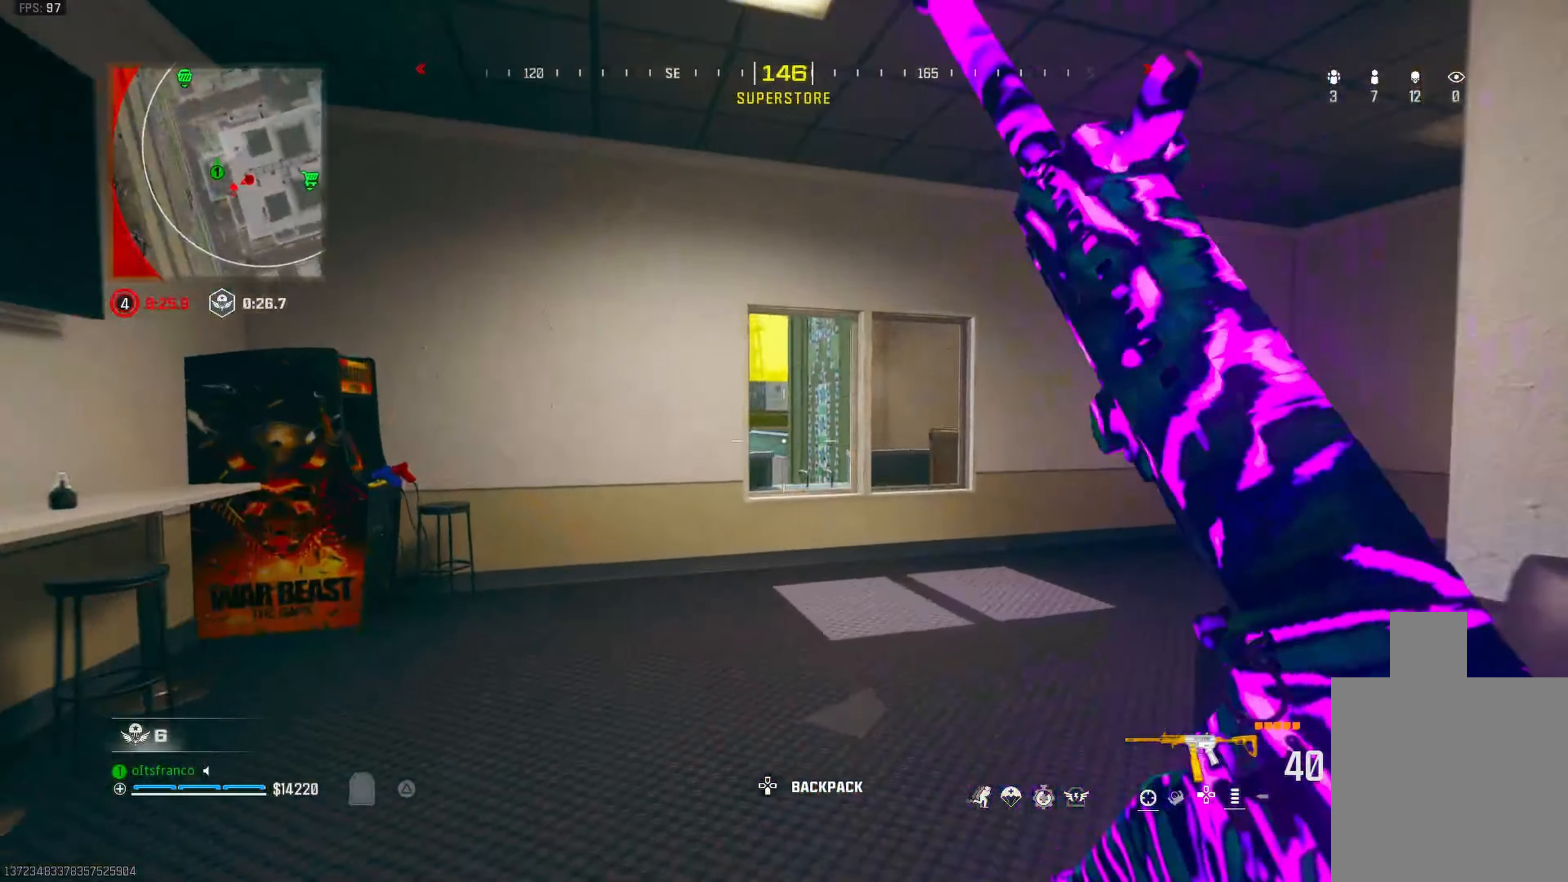
{"buttons": [], "left_stick": "up", "right_stick": "right", "events": [[17, "right_stick", "right"], [83, "left_stick", "up"], [233, "CIRCLE", "up"], [283, "CROSS", "down"], [317, "right_stick", "center"], [400, "CROSS", "up"], [500, "right_stick", "right"]]}
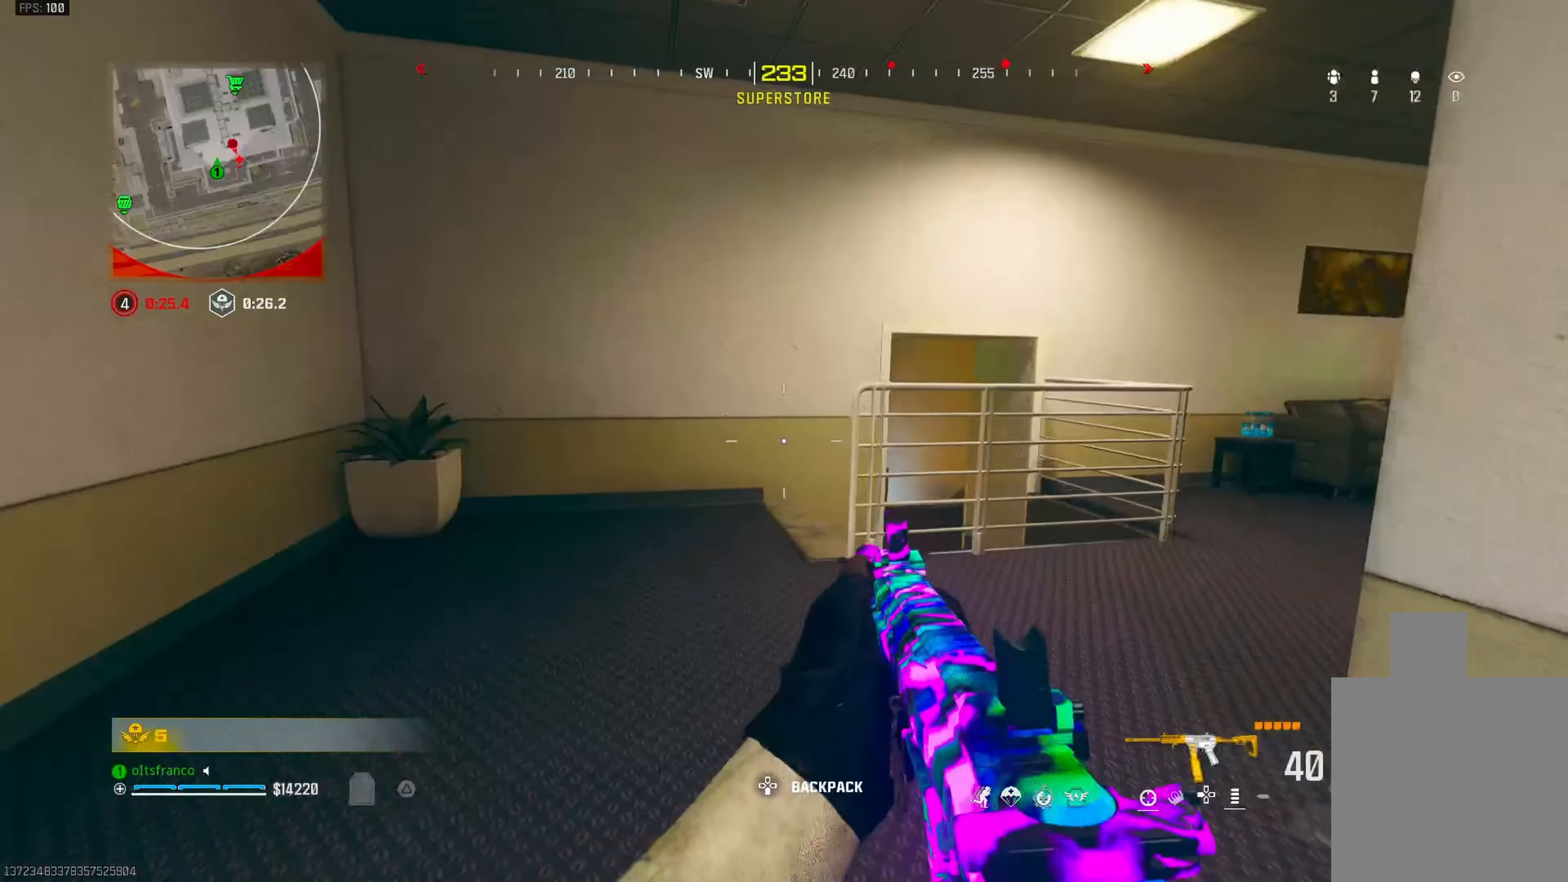
{"buttons": ["L3"], "left_stick": "up-left", "right_stick": "center", "events": [[167, "right_stick", "center"], [183, "left_stick", "up-left"], [483, "L3", "down"]]}
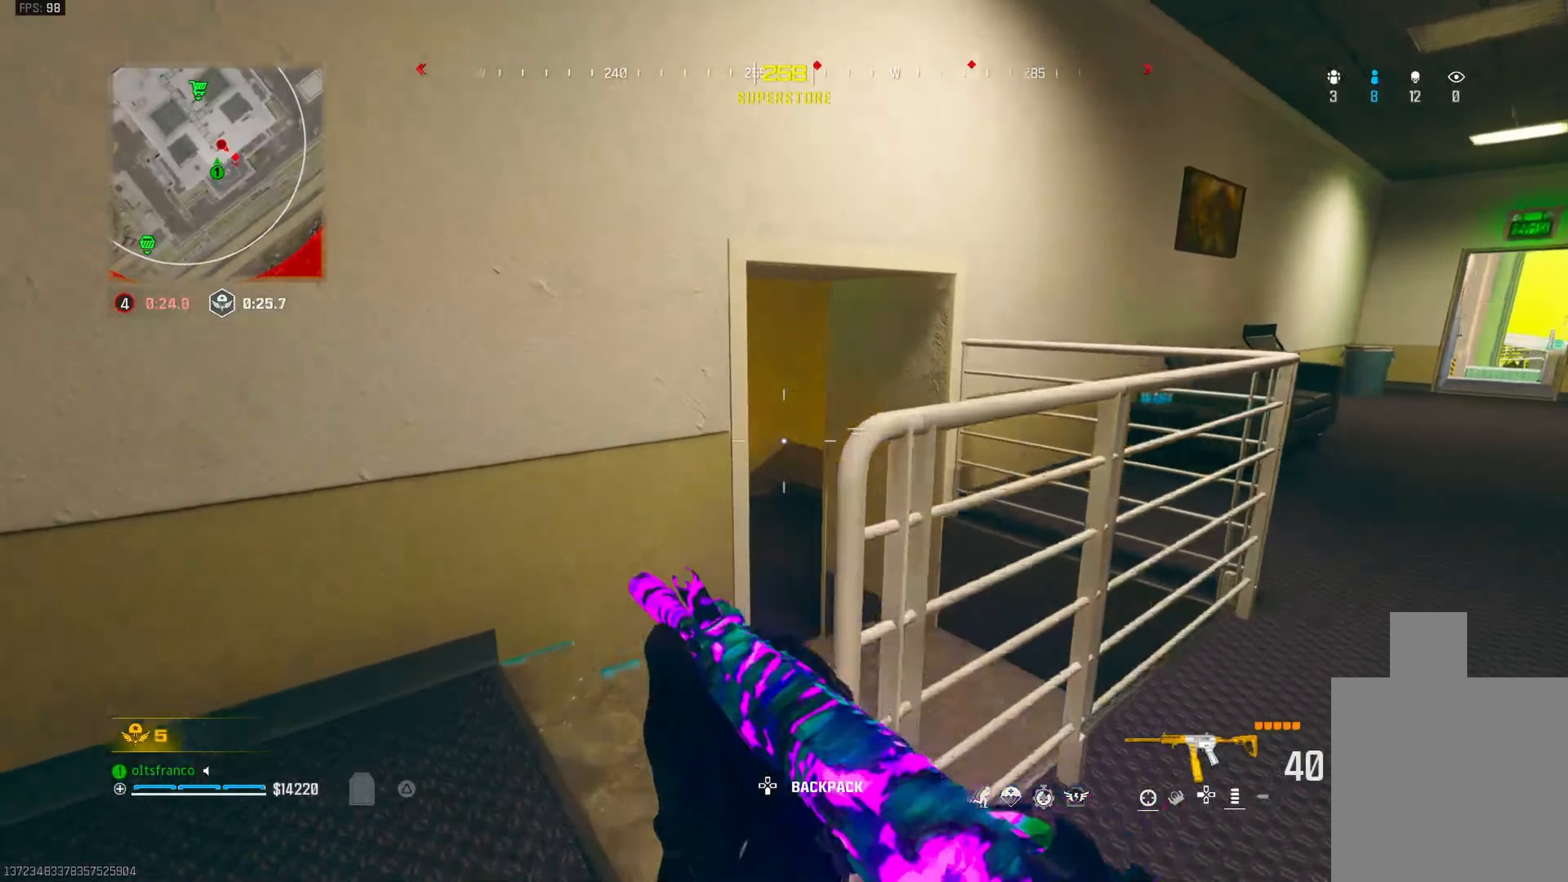
{"buttons": [], "left_stick": "up", "right_stick": "up-left", "events": [[33, "L3", "up"], [67, "left_stick", "up"], [100, "right_stick", "right"], [150, "L3", "down"], [150, "right_stick", "down-right"], [250, "L3", "up"], [283, "right_stick", "down-left"], [350, "right_stick", "left"], [450, "right_stick", "up-left"]]}
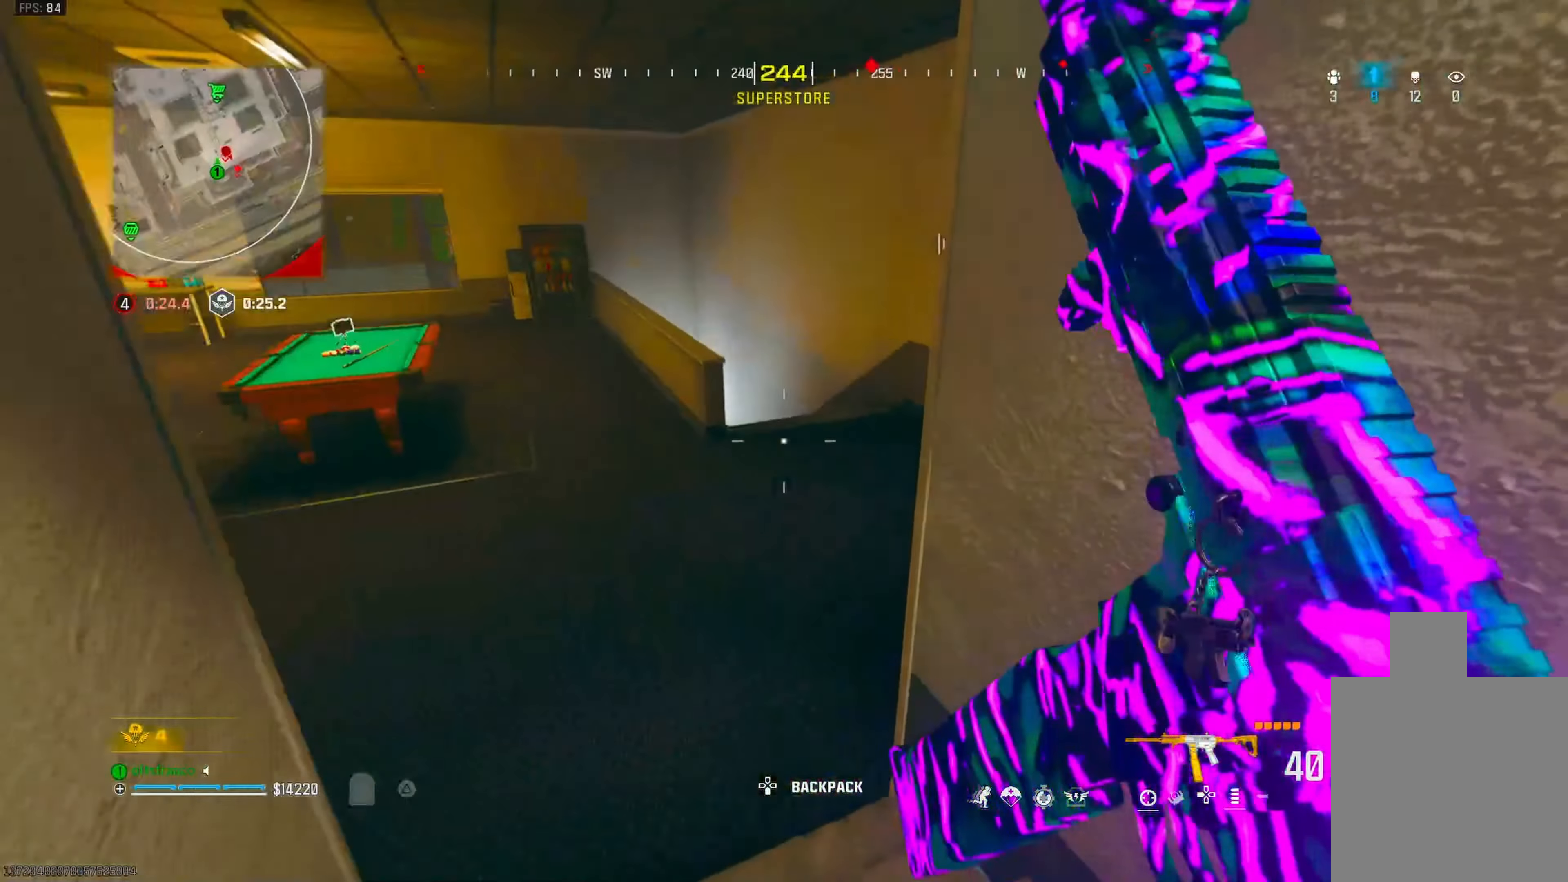
{"buttons": [], "left_stick": "up", "right_stick": "center", "events": [[133, "right_stick", "center"], [250, "right_stick", "right"], [383, "right_stick", "center"]]}
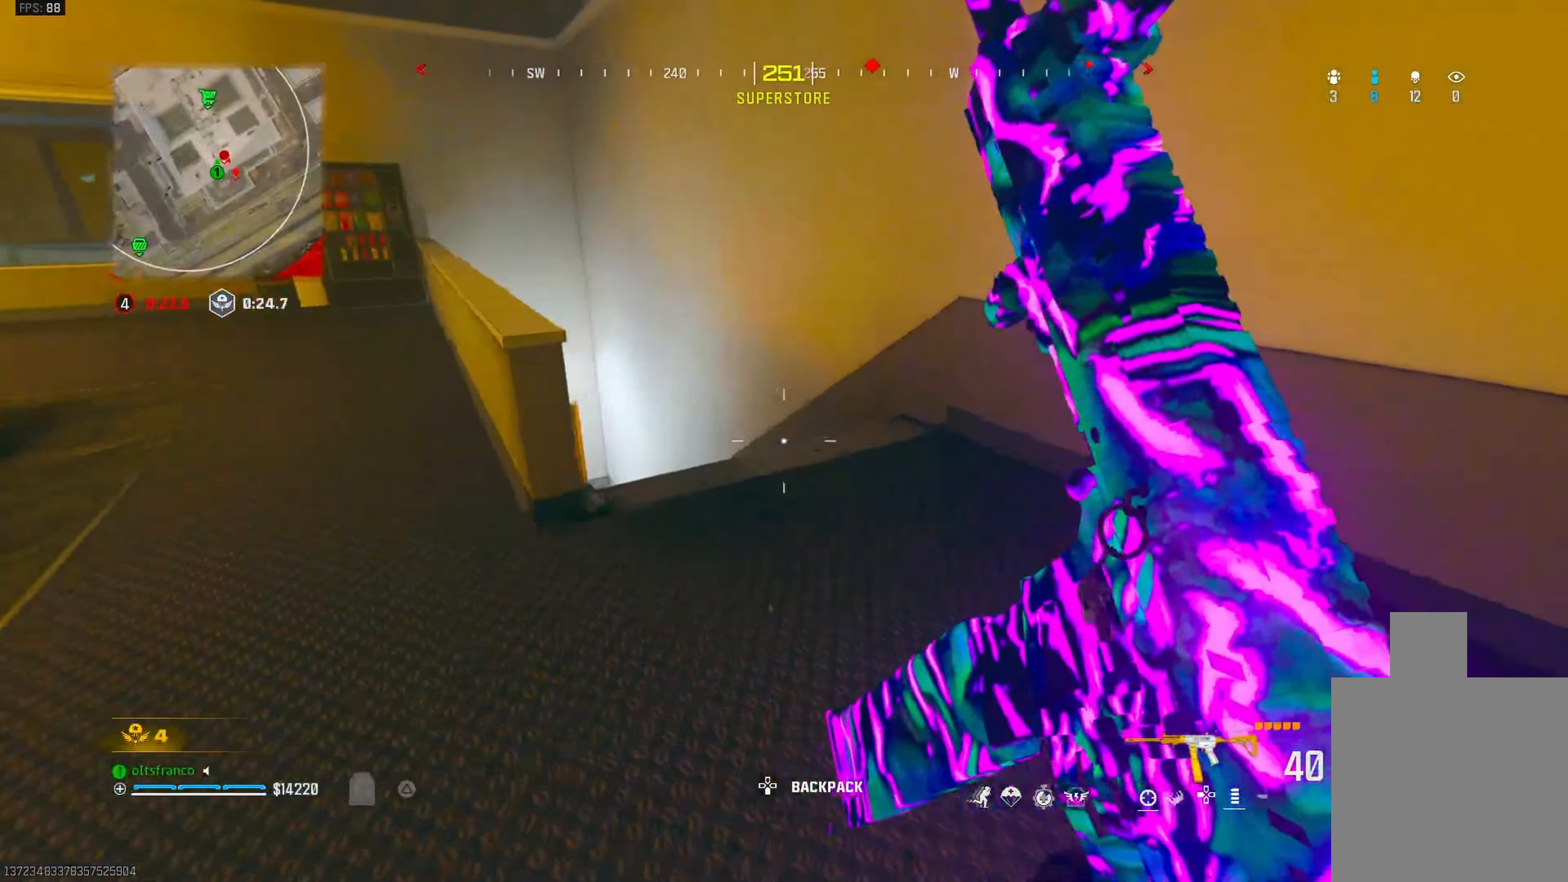
{"buttons": ["CIRCLE"], "left_stick": "up", "right_stick": "center", "events": [[17, "right_stick", "left"], [283, "right_stick", "center"], [317, "CIRCLE", "down"]]}
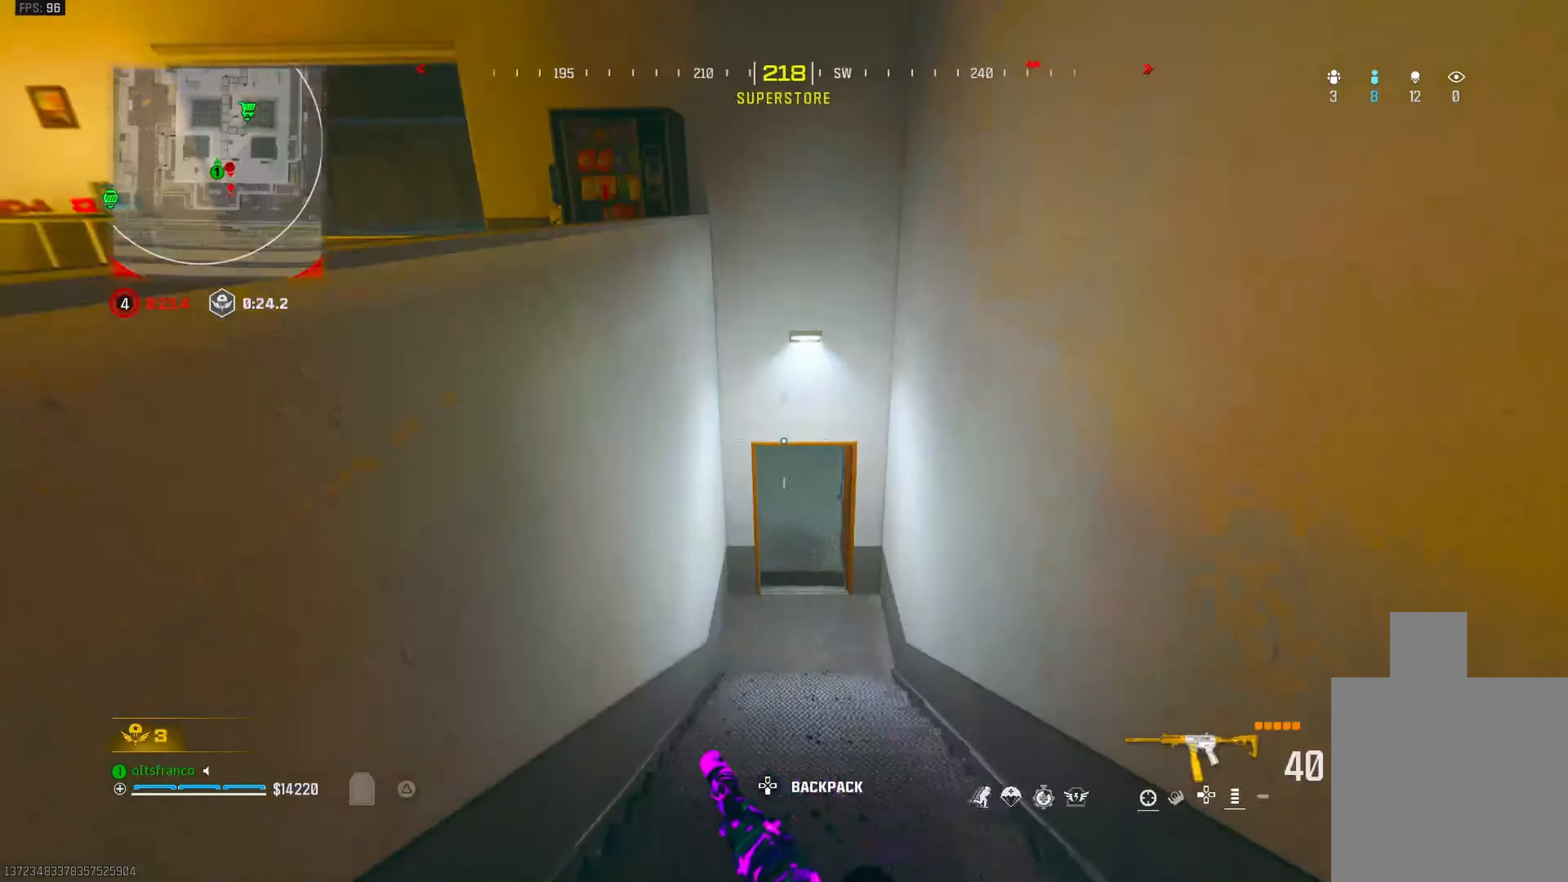
{"buttons": ["CIRCLE"], "left_stick": "up", "right_stick": "up", "events": [[283, "right_stick", "up"]]}
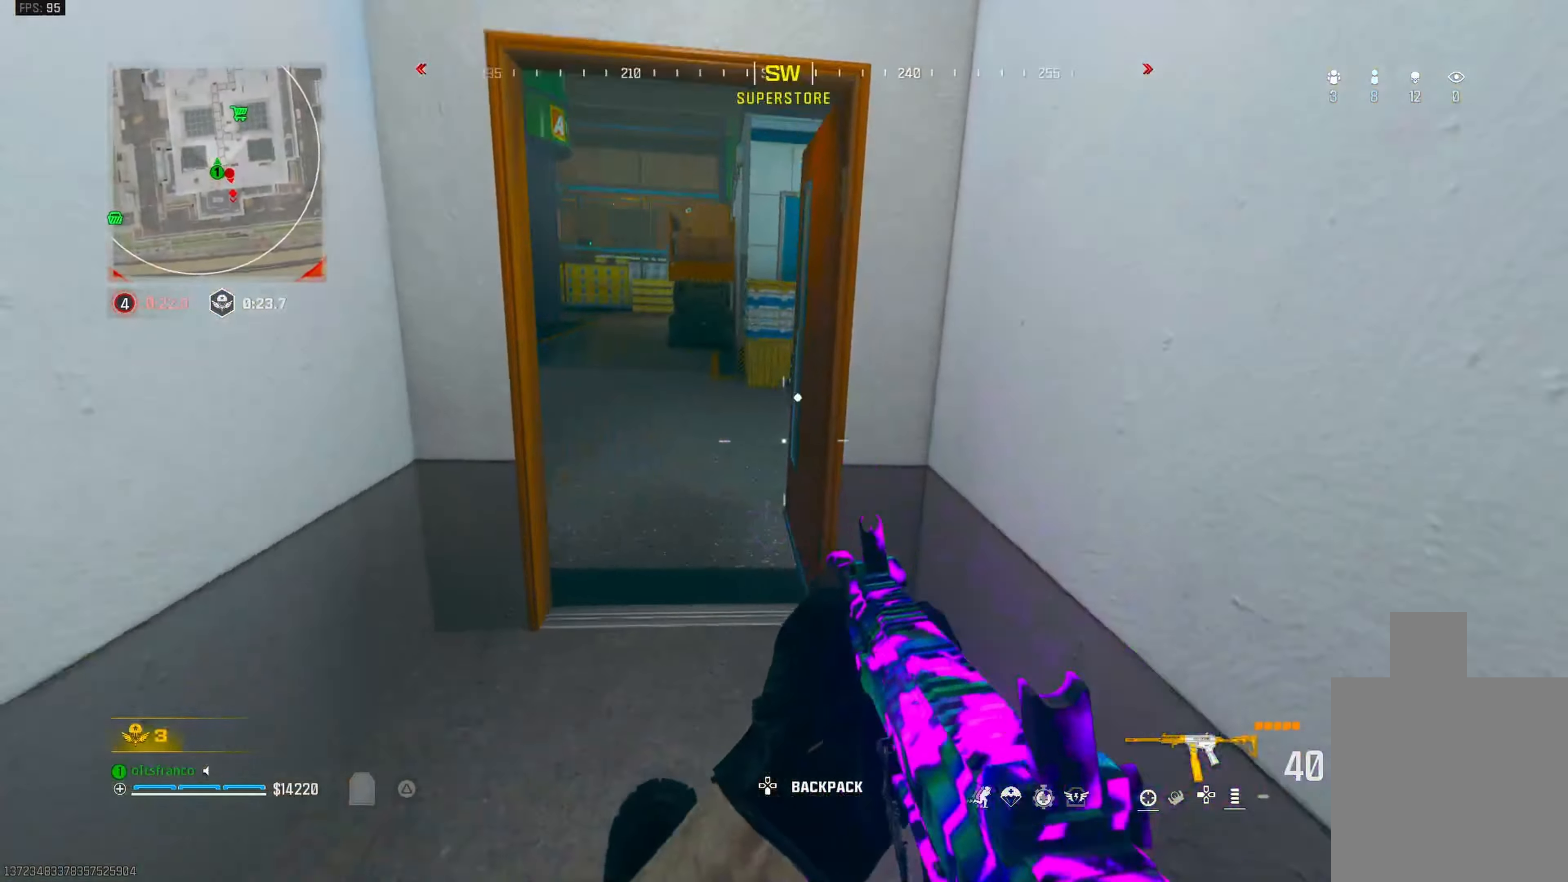
{"buttons": ["L3"], "left_stick": "up-left", "right_stick": "right", "events": [[200, "left_stick", "up-left"], [200, "right_stick", "up-left"], [233, "CIRCLE", "up"], [267, "CROSS", "down"], [333, "right_stick", "center"], [400, "CROSS", "up"], [417, "right_stick", "right"], [483, "L3", "down"]]}
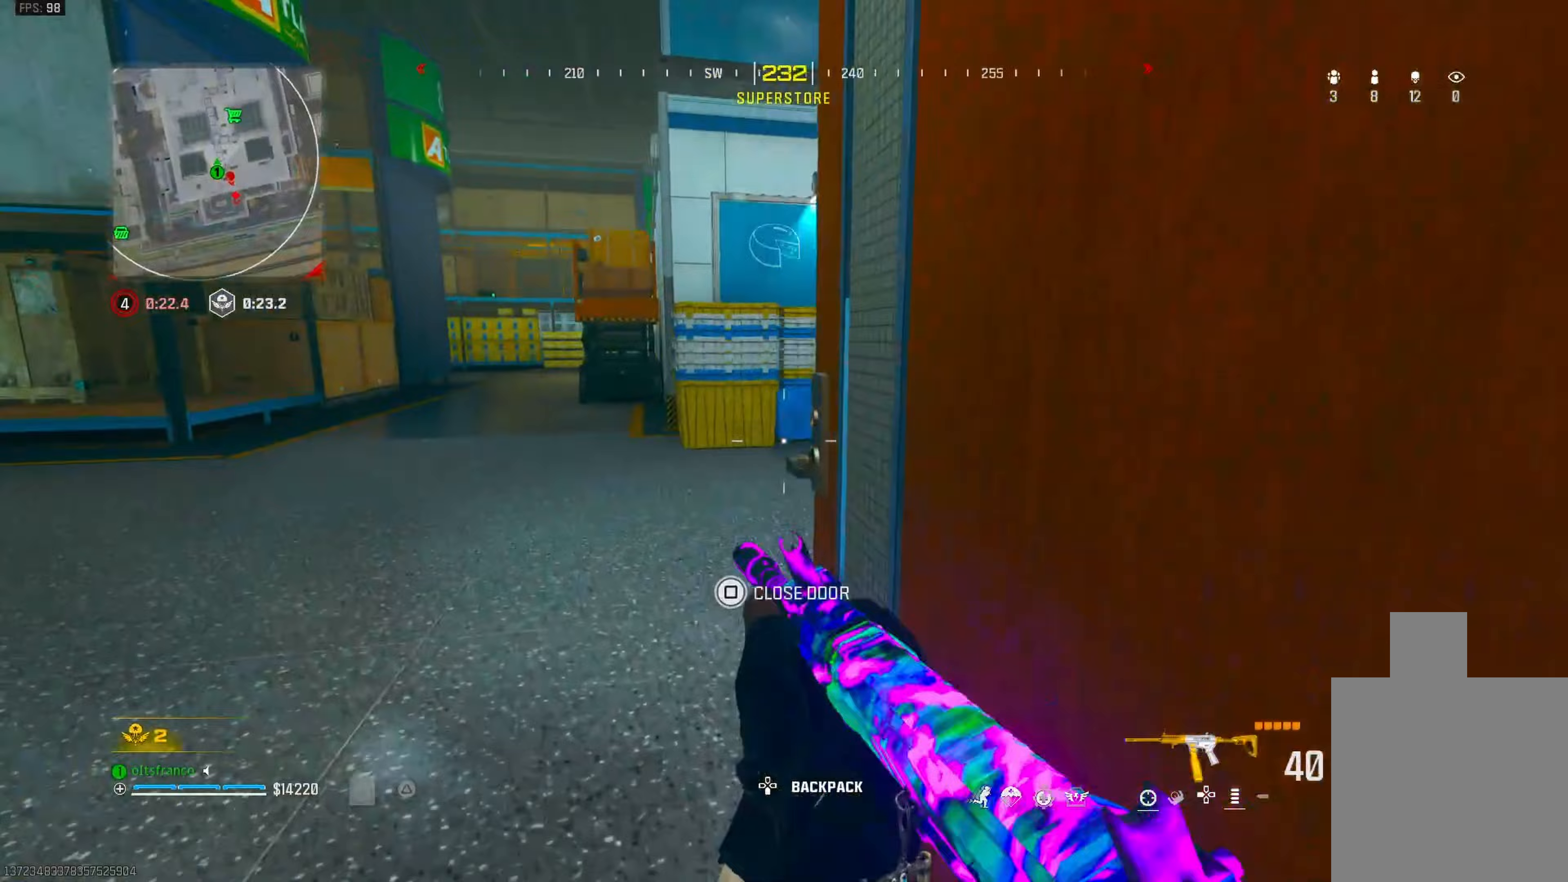
{"buttons": [], "left_stick": "up-left", "right_stick": "right", "events": [[83, "L3", "up"], [233, "left_stick", "left"], [333, "right_stick", "center"], [350, "left_stick", "down-left"], [400, "right_stick", "right"], [483, "left_stick", "up-left"]]}
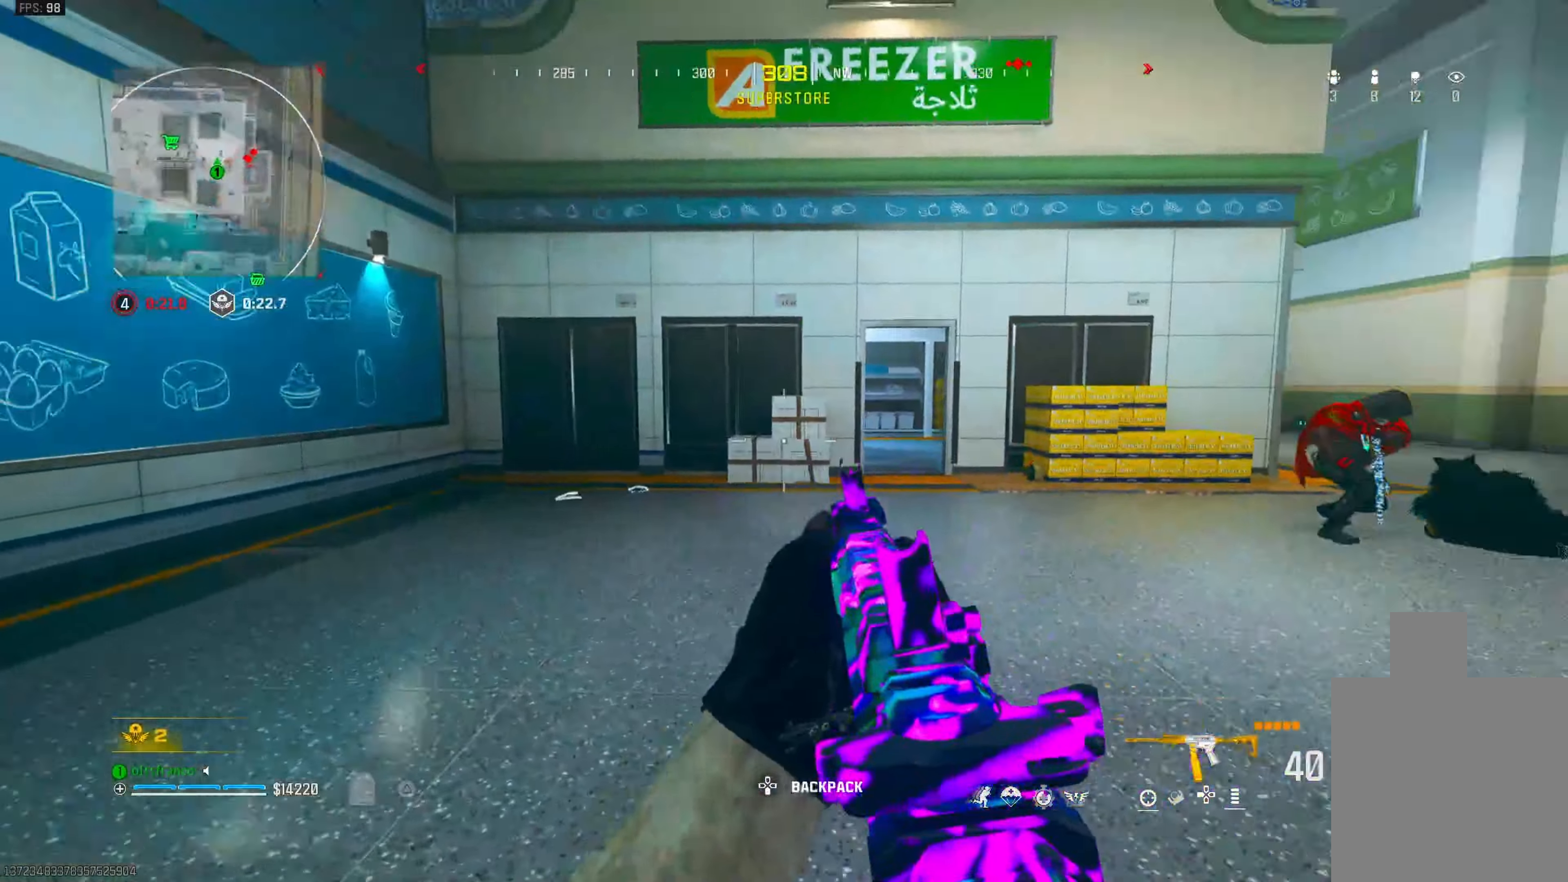
{"buttons": ["L1", "R1"], "left_stick": "down-right", "right_stick": "down-left", "events": [[150, "right_stick", "center"], [267, "L1", "down"], [267, "right_stick", "right"], [350, "left_stick", "up-right"], [400, "left_stick", "down-right"], [417, "R1", "down"], [450, "right_stick", "down-left"]]}
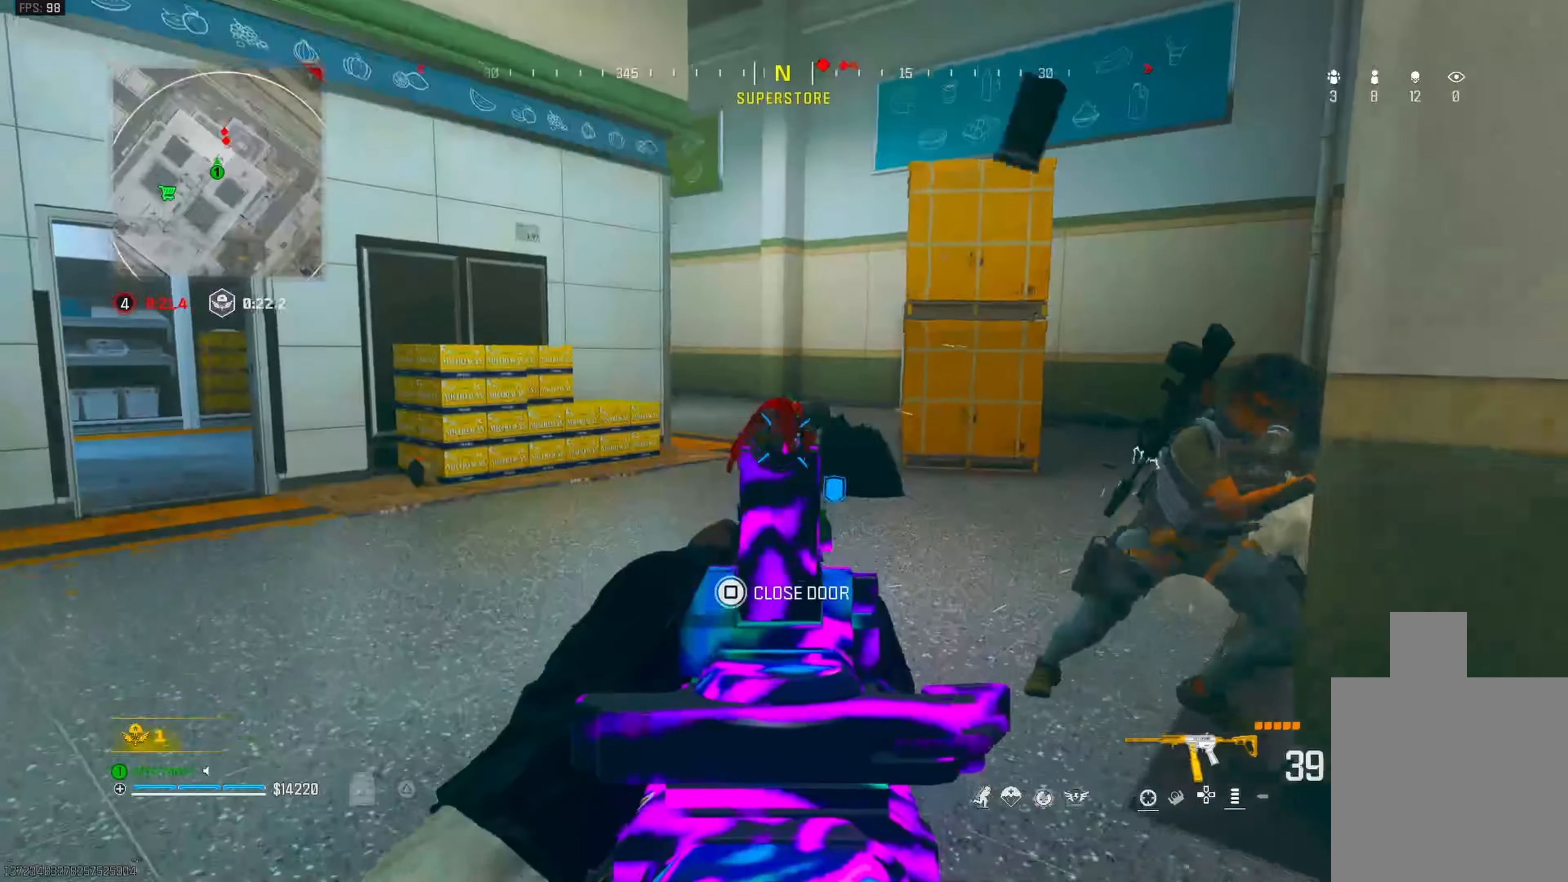
{"buttons": ["R1"], "left_stick": "down-right", "right_stick": "down-left", "events": [[33, "left_stick", "down"], [100, "right_stick", "center"], [133, "left_stick", "down-right"], [150, "right_stick", "left"], [383, "L1", "up"], [417, "right_stick", "down-left"]]}
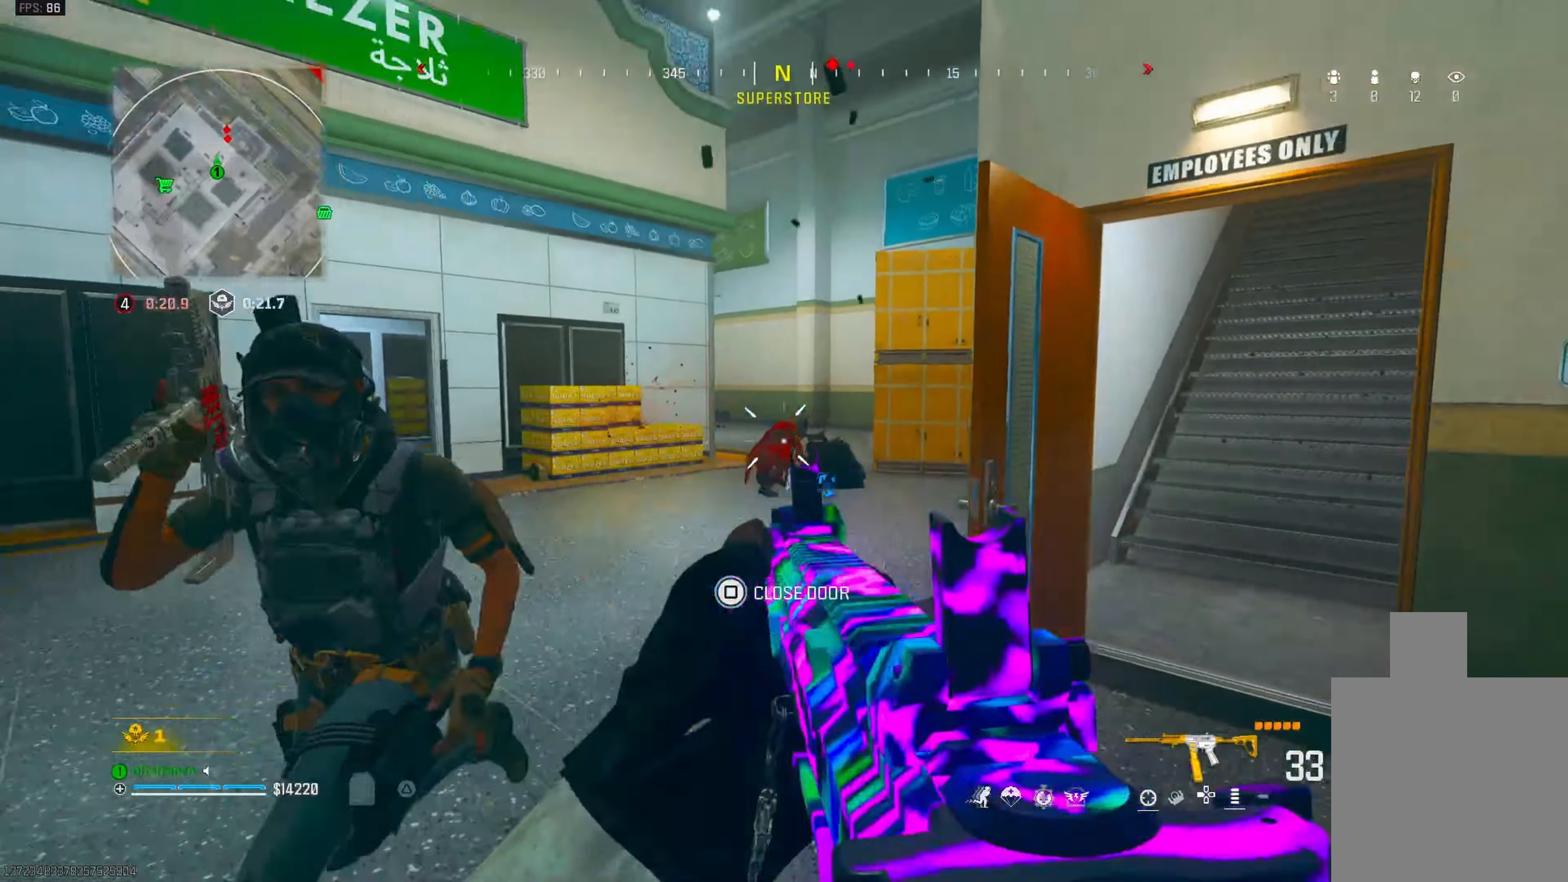
{"buttons": ["R1"], "left_stick": "down", "right_stick": "left", "events": [[50, "L1", "down"], [150, "L1", "up"], [167, "left_stick", "down"], [183, "right_stick", "left"]]}
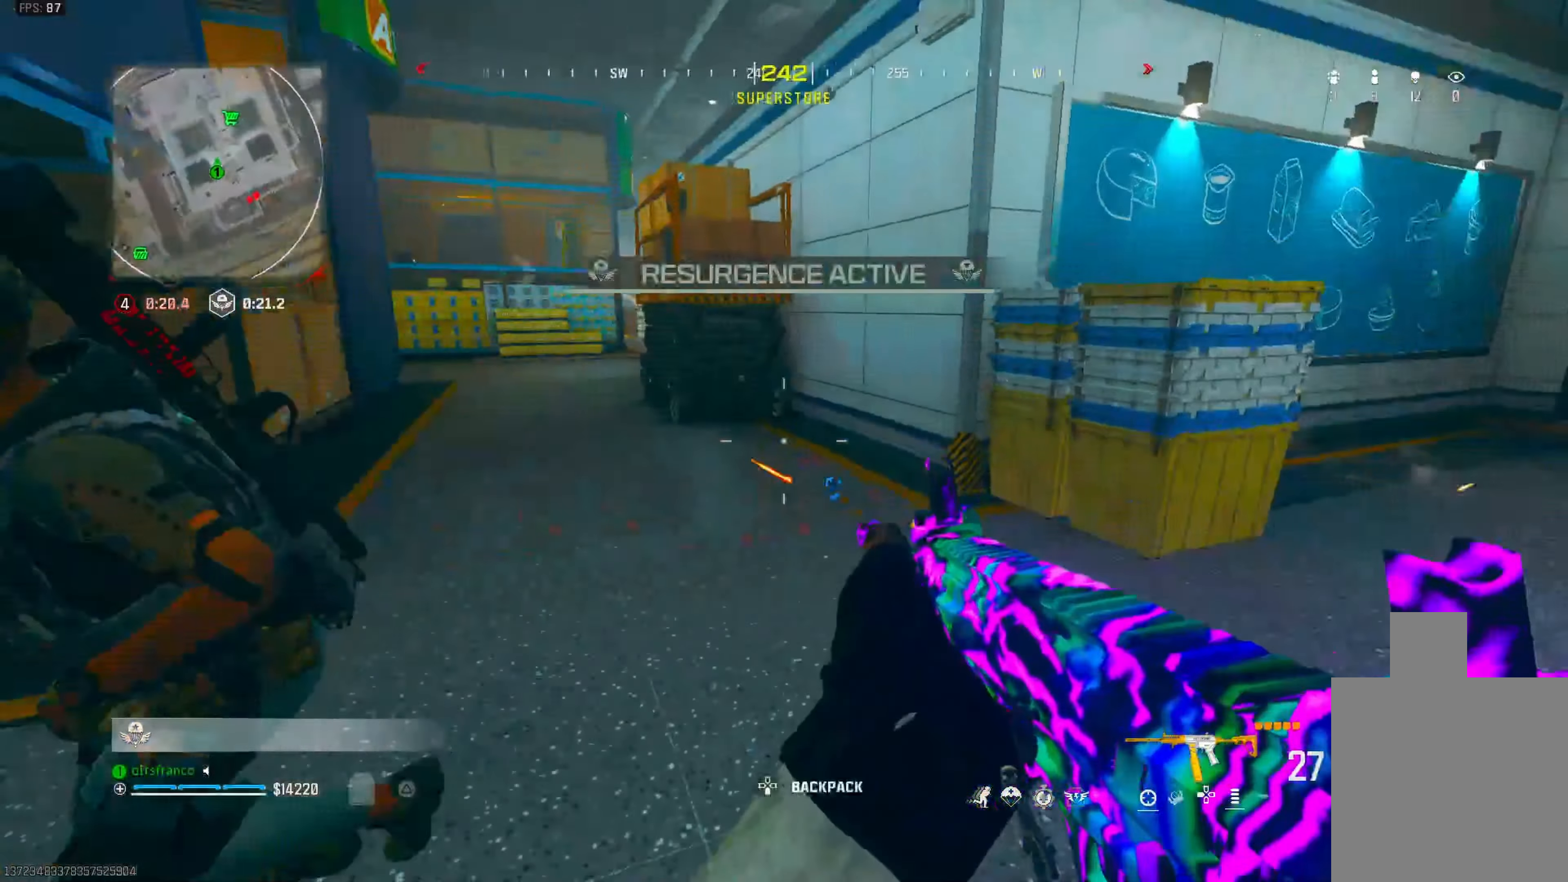
{"buttons": ["CROSS", "L1", "R1"], "left_stick": "left", "right_stick": "up-left", "events": [[83, "right_stick", "down"], [117, "left_stick", "down-left"], [217, "right_stick", "up-left"], [233, "L1", "down"], [300, "L1", "up"], [400, "L1", "down"], [417, "left_stick", "left"], [500, "CROSS", "down"]]}
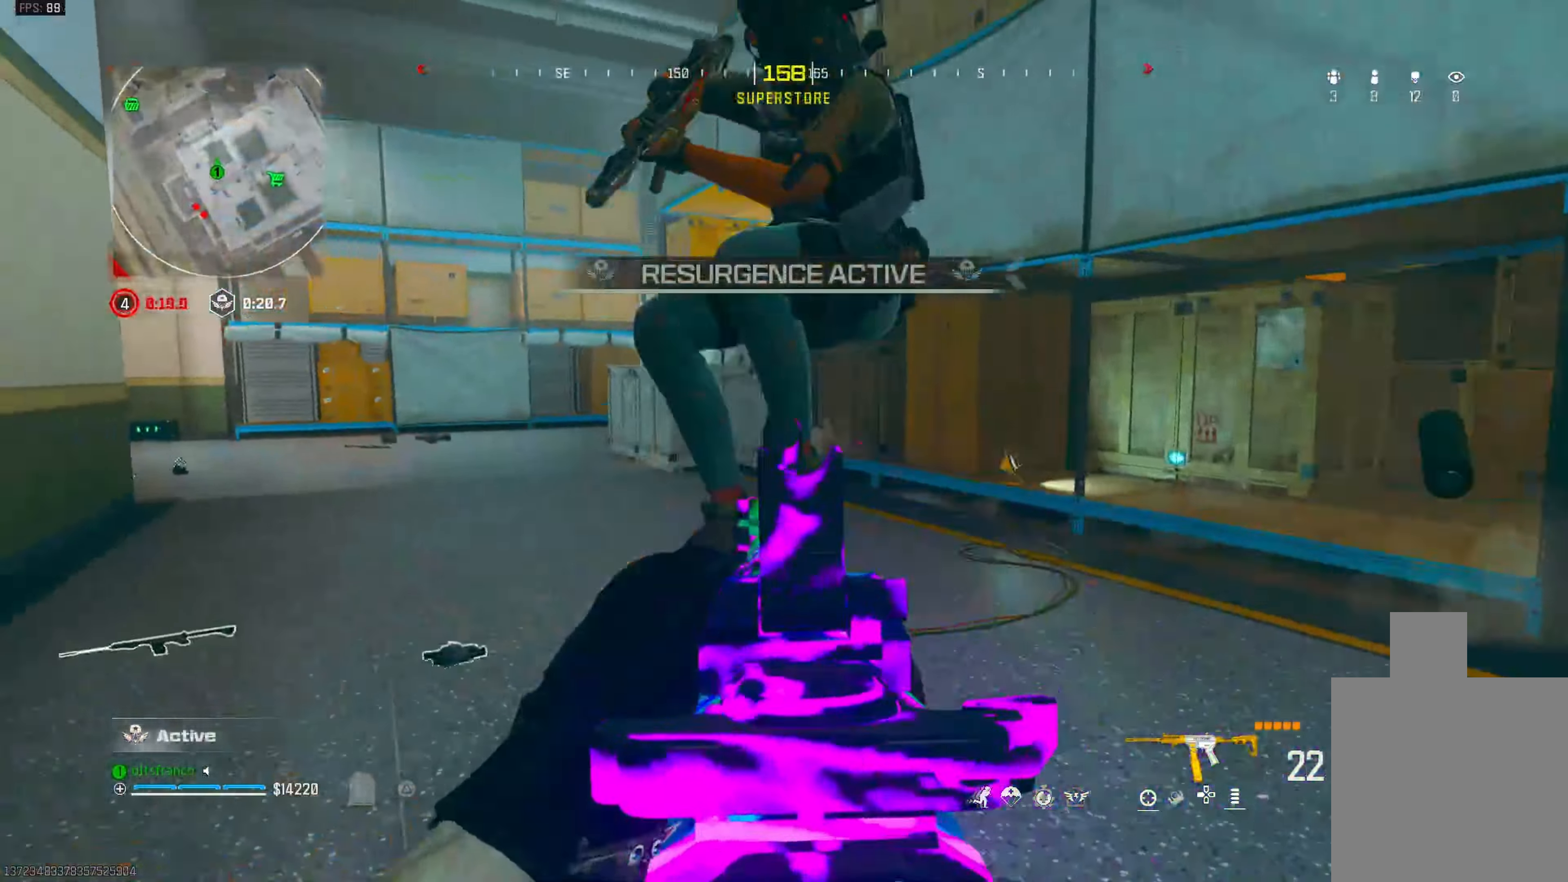
{"buttons": ["L1", "R1"], "left_stick": "right", "right_stick": "up-right", "events": [[33, "L3", "down"], [33, "left_stick", "up-left"], [67, "right_stick", "center"], [100, "L3", "up"], [133, "CROSS", "up"], [200, "right_stick", "down"], [267, "left_stick", "right"], [350, "right_stick", "left"], [483, "right_stick", "up-right"]]}
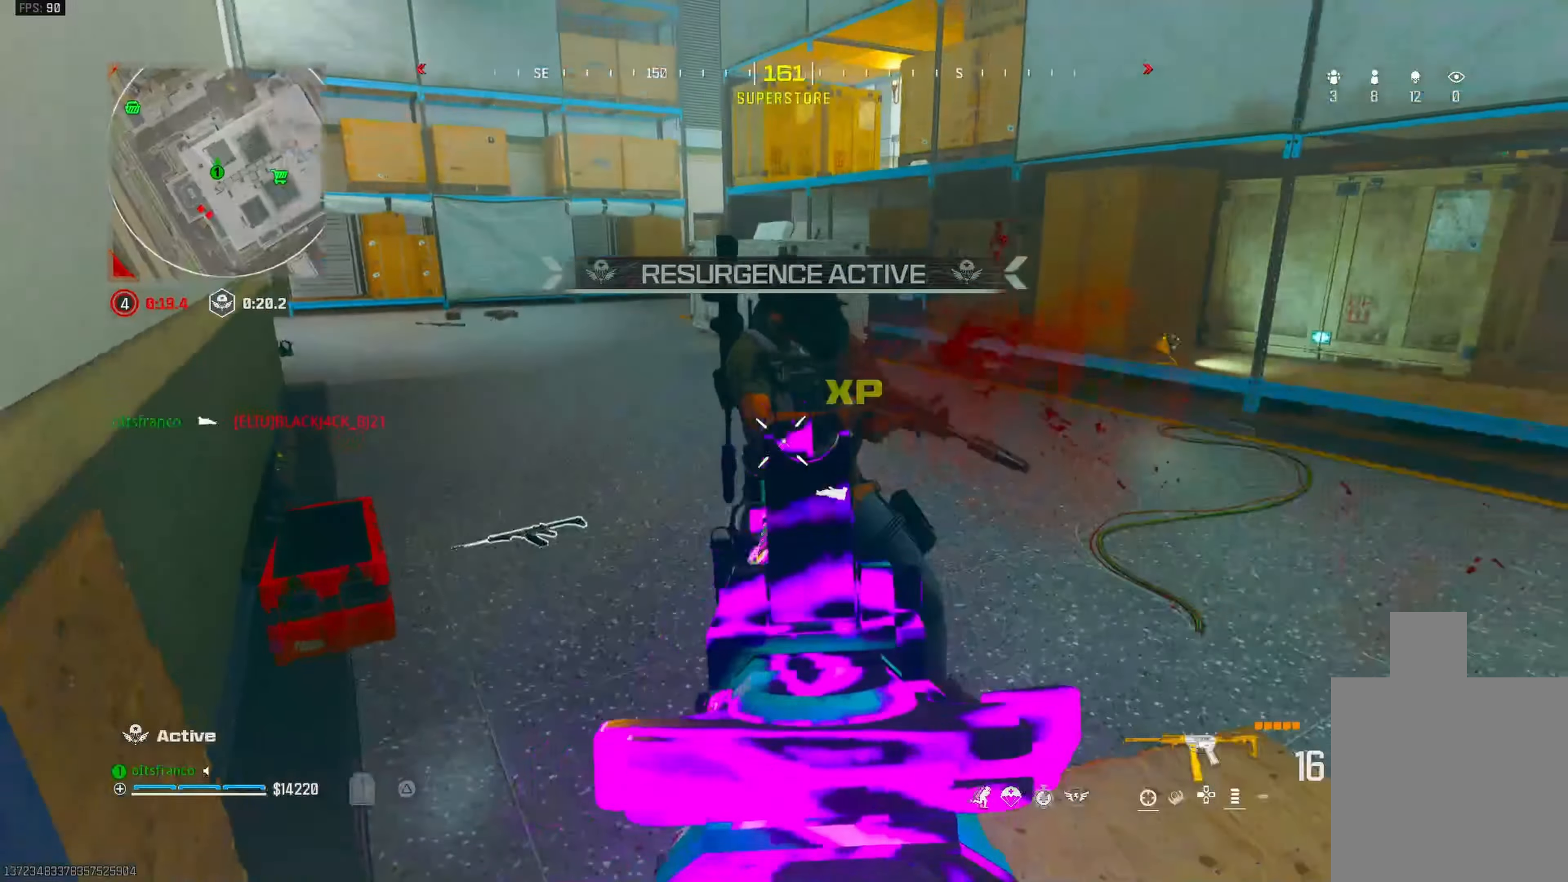
{"buttons": ["L3"], "left_stick": "up", "right_stick": "right", "events": [[17, "right_stick", "right"], [100, "right_stick", "down-left"], [200, "L1", "up"], [283, "right_stick", "right"], [300, "R1", "up"], [317, "L3", "down"], [317, "left_stick", "up"], [417, "L3", "up"], [483, "L3", "down"]]}
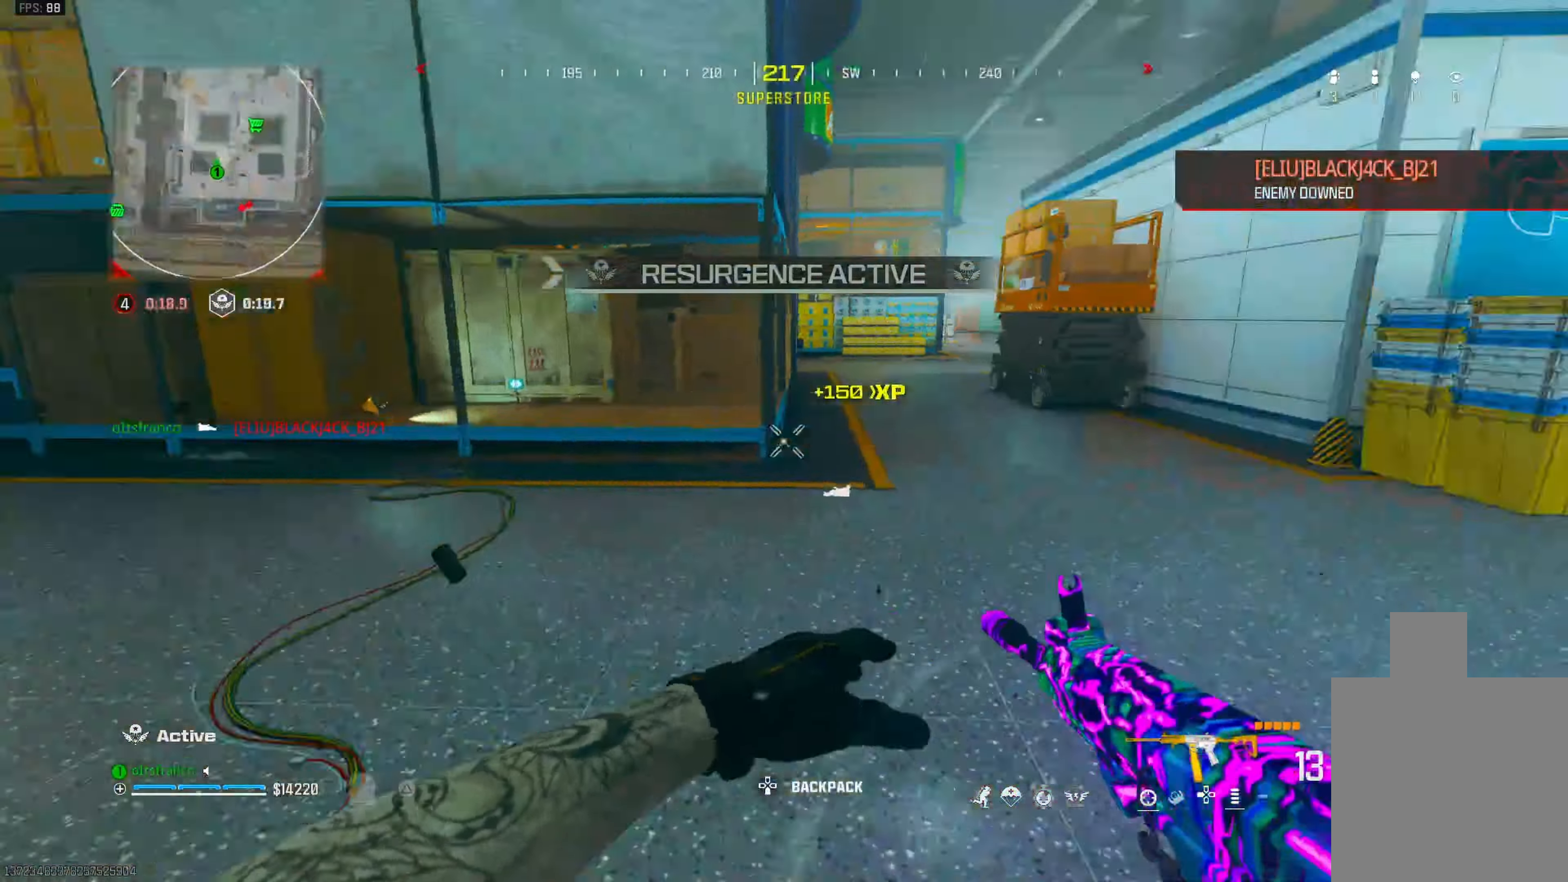
{"buttons": ["L3"], "left_stick": "up-left", "right_stick": "right", "events": [[50, "L3", "up"], [133, "L3", "down"], [200, "right_stick", "center"], [250, "TRIANGLE", "down"], [333, "TRIANGLE", "up"], [367, "L3", "up"], [450, "right_stick", "right"], [467, "L3", "down"], [500, "left_stick", "up-left"]]}
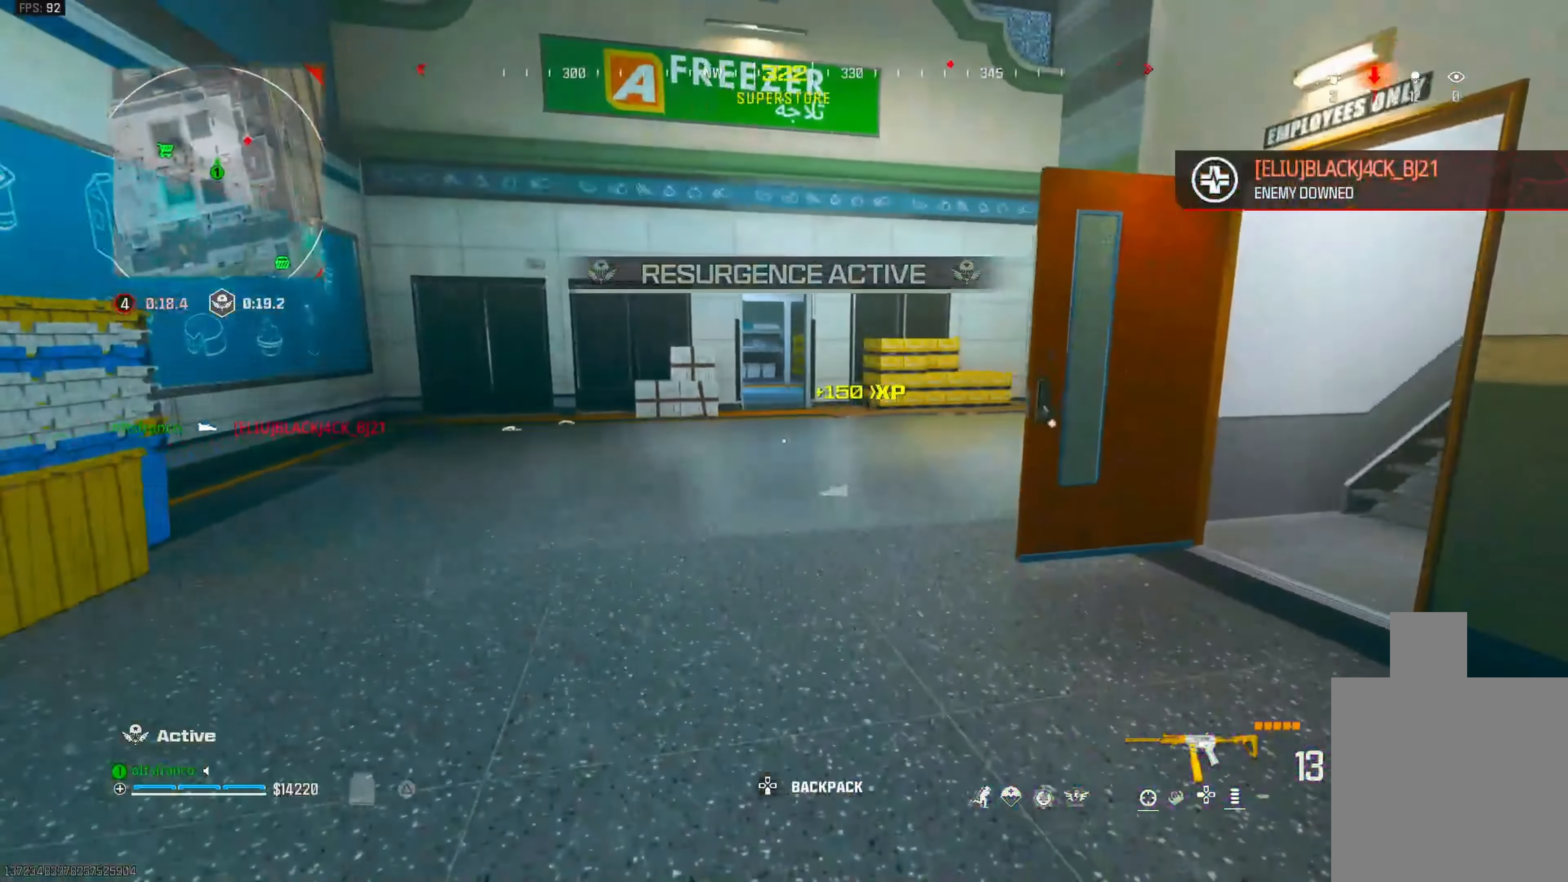
{"buttons": ["L1", "R1"], "left_stick": "down-left", "right_stick": "right", "events": [[33, "CIRCLE", "down"], [50, "L3", "up"], [150, "right_stick", "center"], [200, "right_stick", "right"], [233, "CIRCLE", "up"], [267, "CROSS", "down"], [317, "L1", "down"], [350, "CROSS", "up"], [383, "left_stick", "down-left"], [483, "R1", "down"]]}